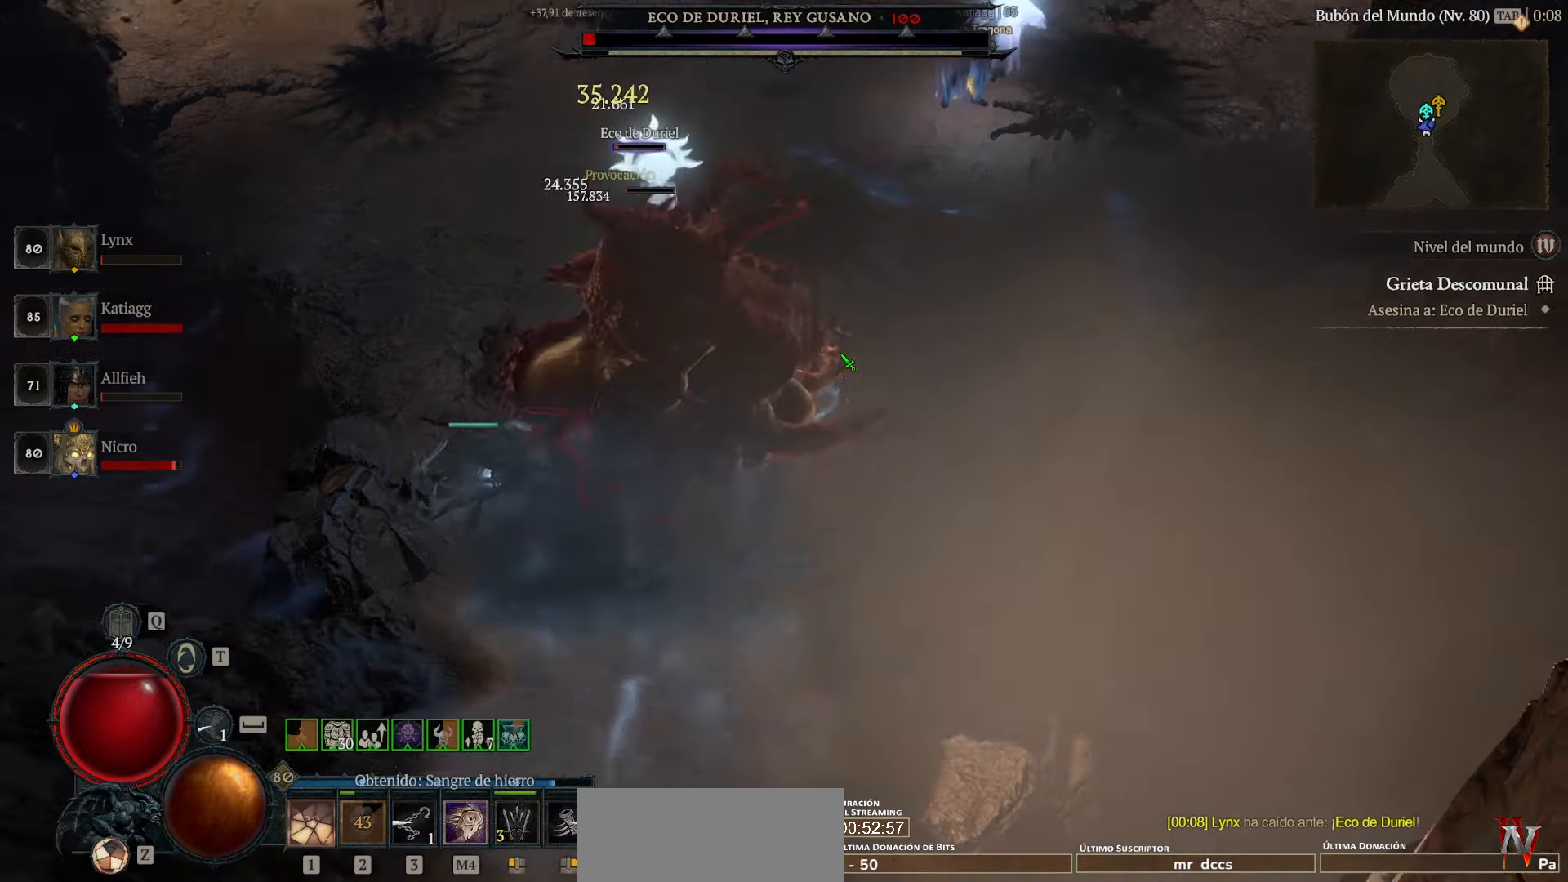
Gameplay with keyboard and mouse; each line is a JSON object with the keys and mouse buttons held at the frame after it. "events" lists presses ("down") and releases ("up") of "space", "mouse_left" and "mouse_right" between this image and that frame as [ms after this image, input, new state], when the widget could be followed in between. "mouse_left", "mouse_right" = the "left", "right" buttons of the "mouse" list. No other keys are recorded. Not read: mouse_move other_keys.
{"keys": ["space"], "mouse": ["left"], "events": [[400, "mouse_left", "up"], [480, "mouse_left", "down"], [480, "space", "down"]]}
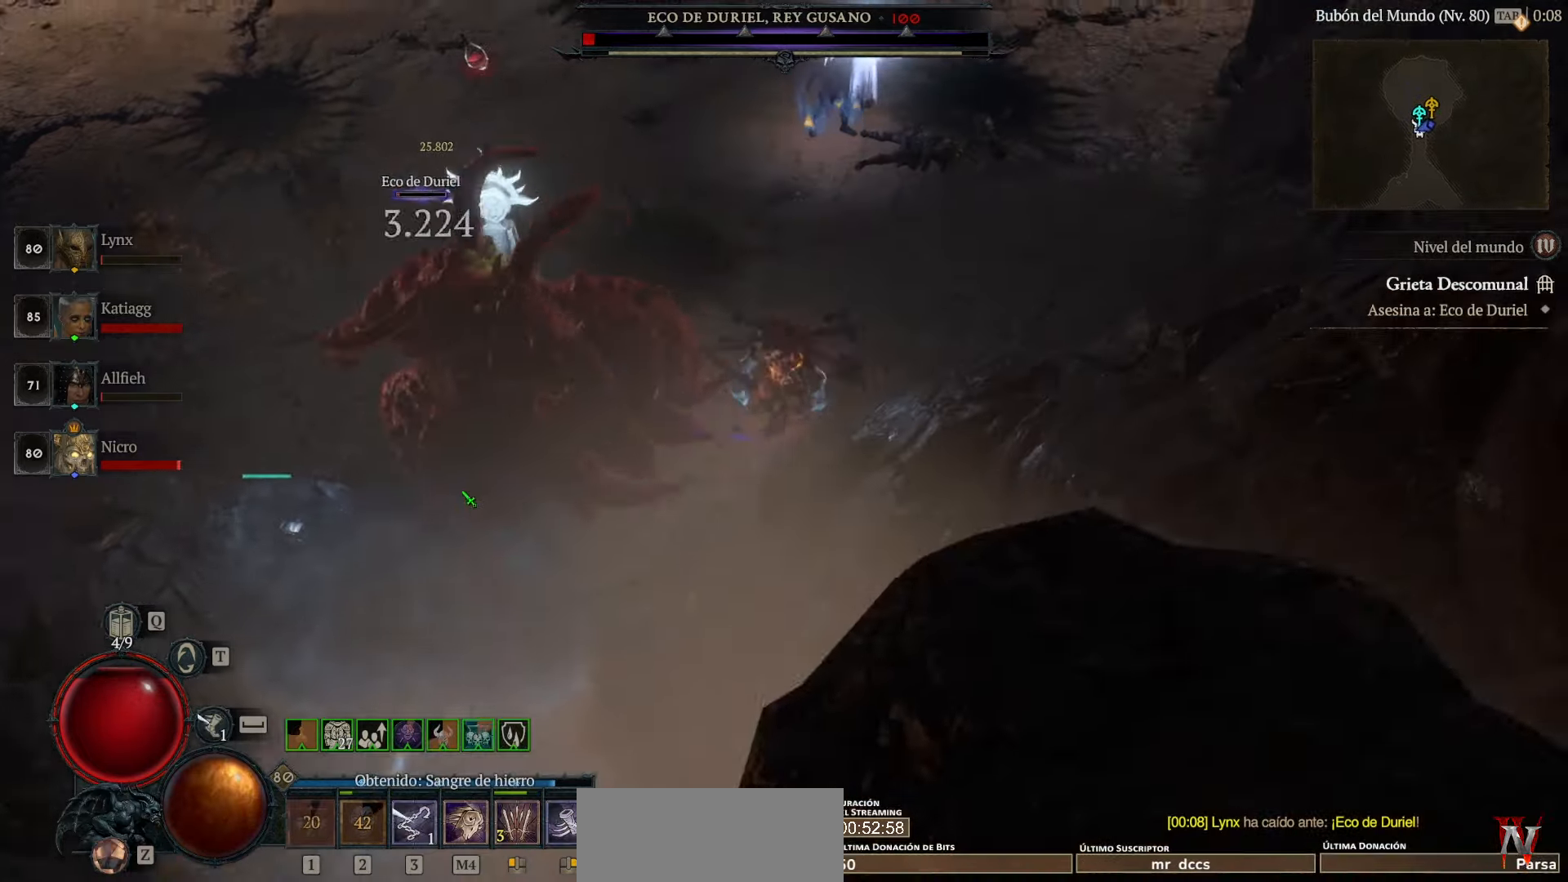
{"keys": [], "mouse": ["left"], "events": [[80, "space", "up"], [200, "mouse_left", "up"], [240, "mouse_left", "down"]]}
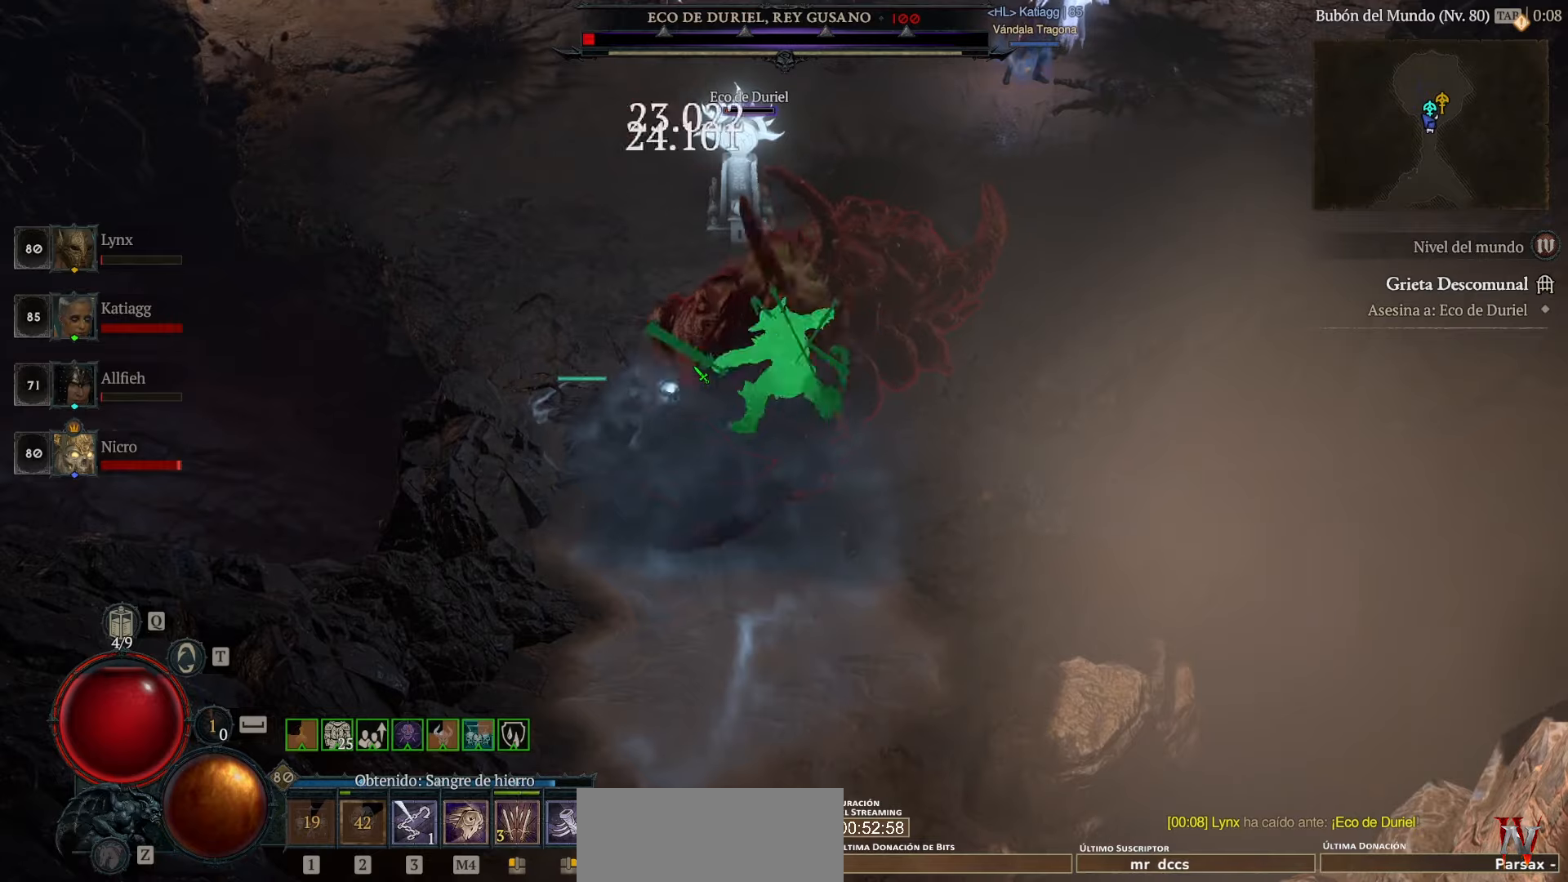
{"keys": [], "mouse": ["left", "right"], "events": [[400, "mouse_right", "down"]]}
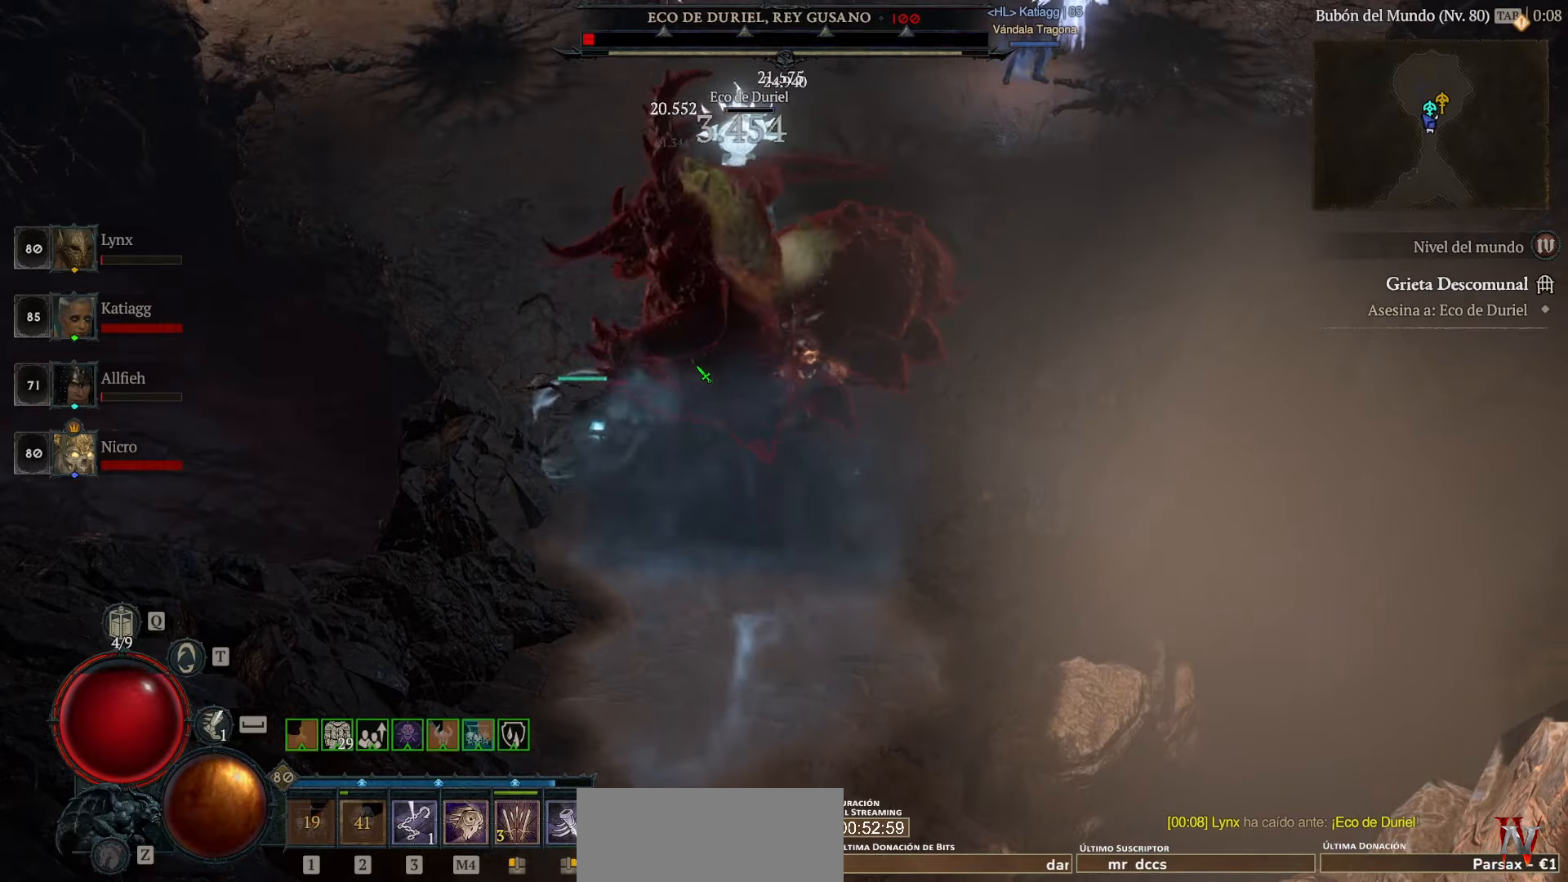
{"keys": [], "mouse": ["left"], "events": [[120, "mouse_right", "up"], [360, "mouse_left", "up"], [440, "mouse_left", "down"]]}
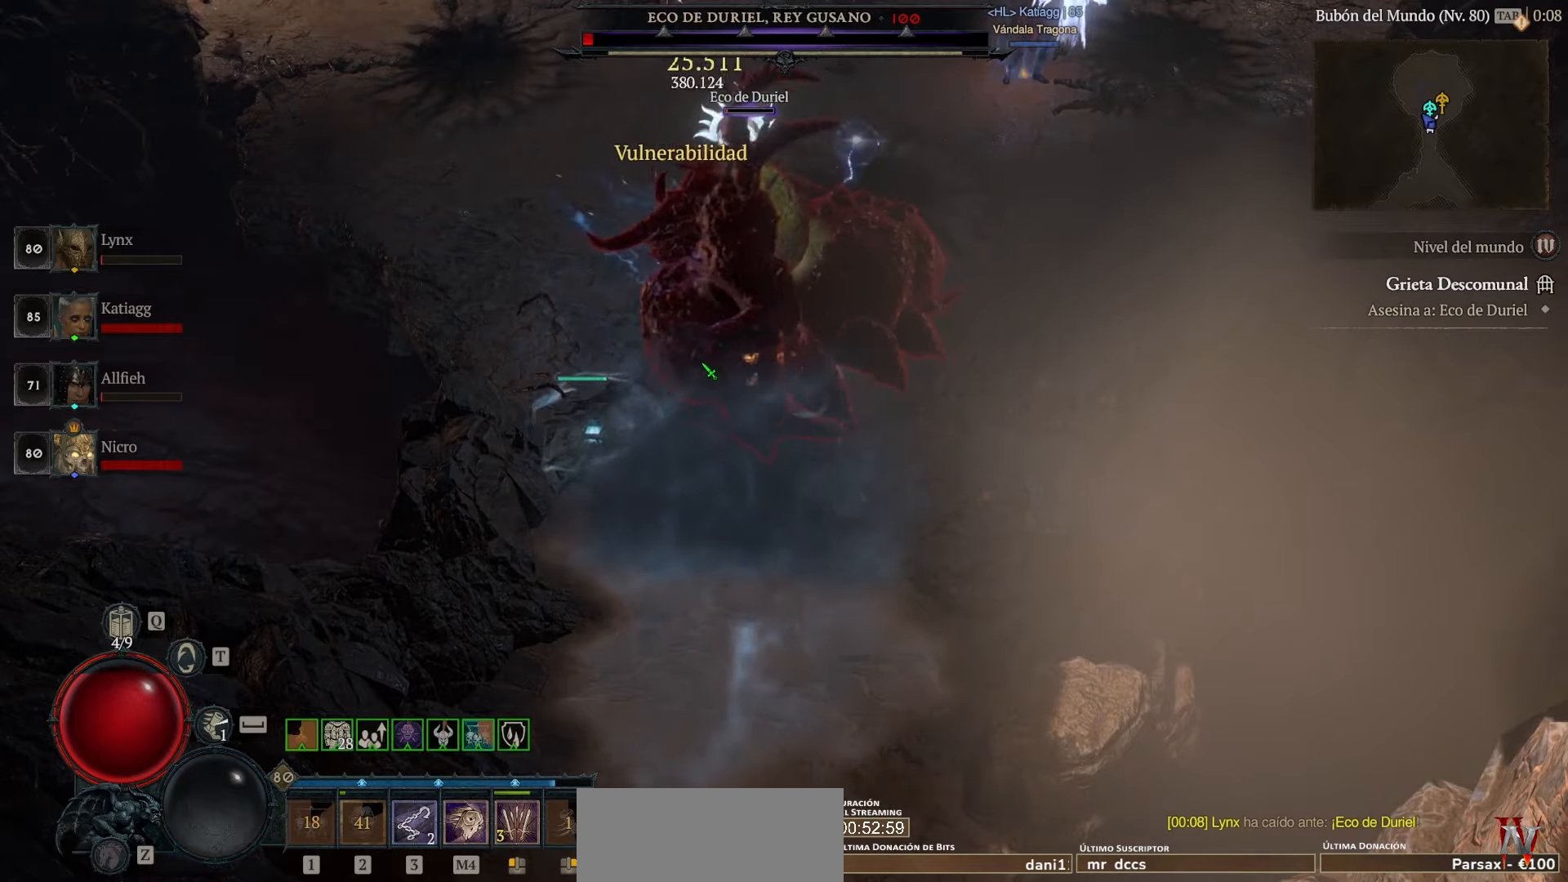
{"keys": [], "mouse": ["left"], "events": [[120, "mouse_left", "up"], [160, "mouse_left", "down"]]}
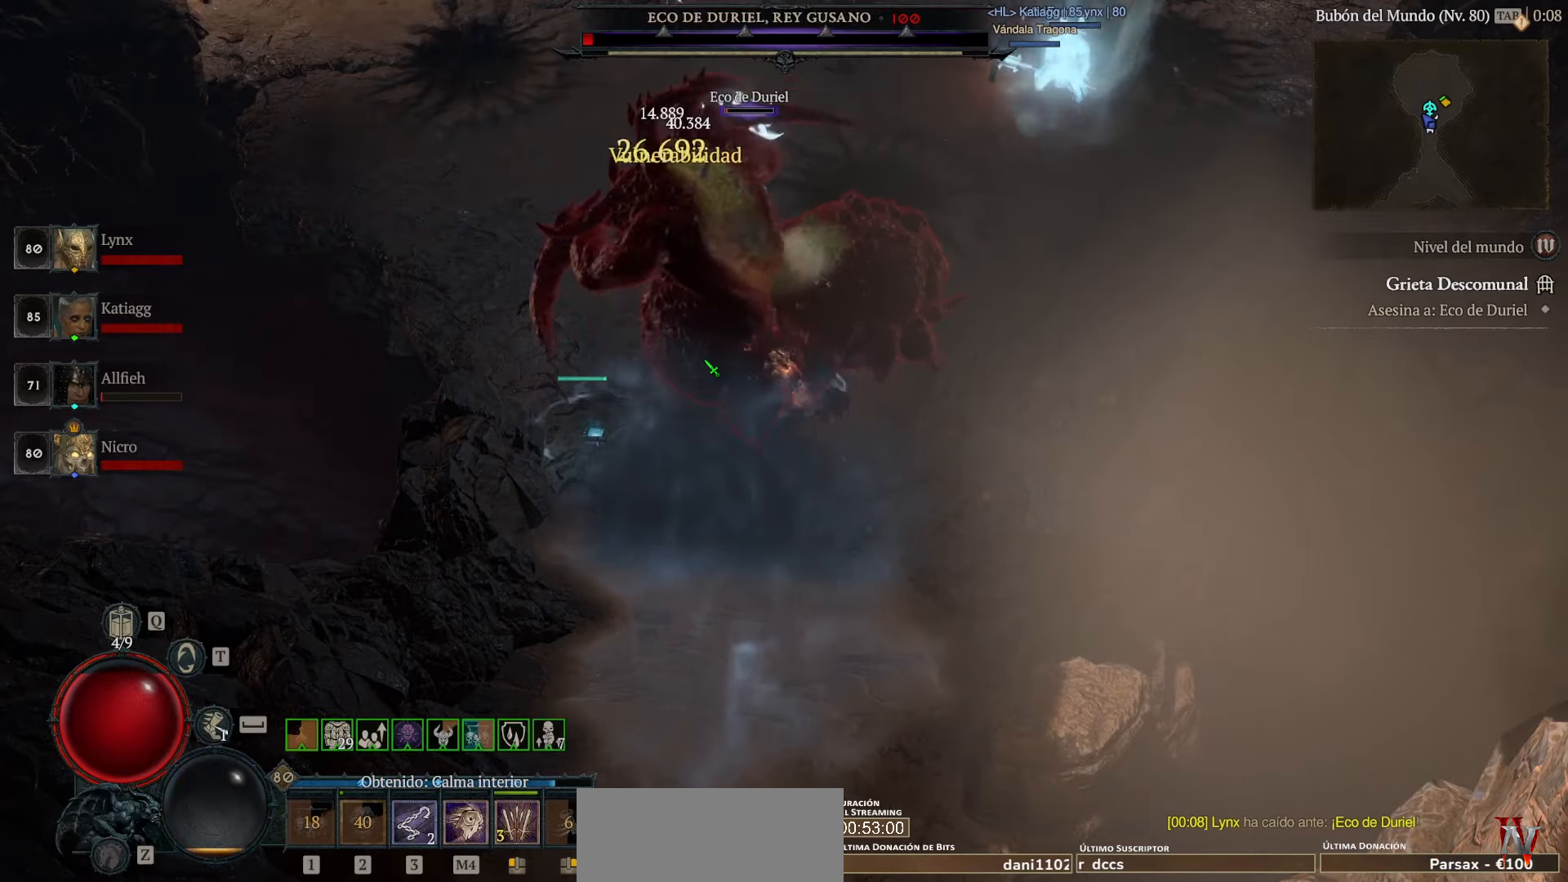
{"keys": [], "mouse": ["left"], "events": []}
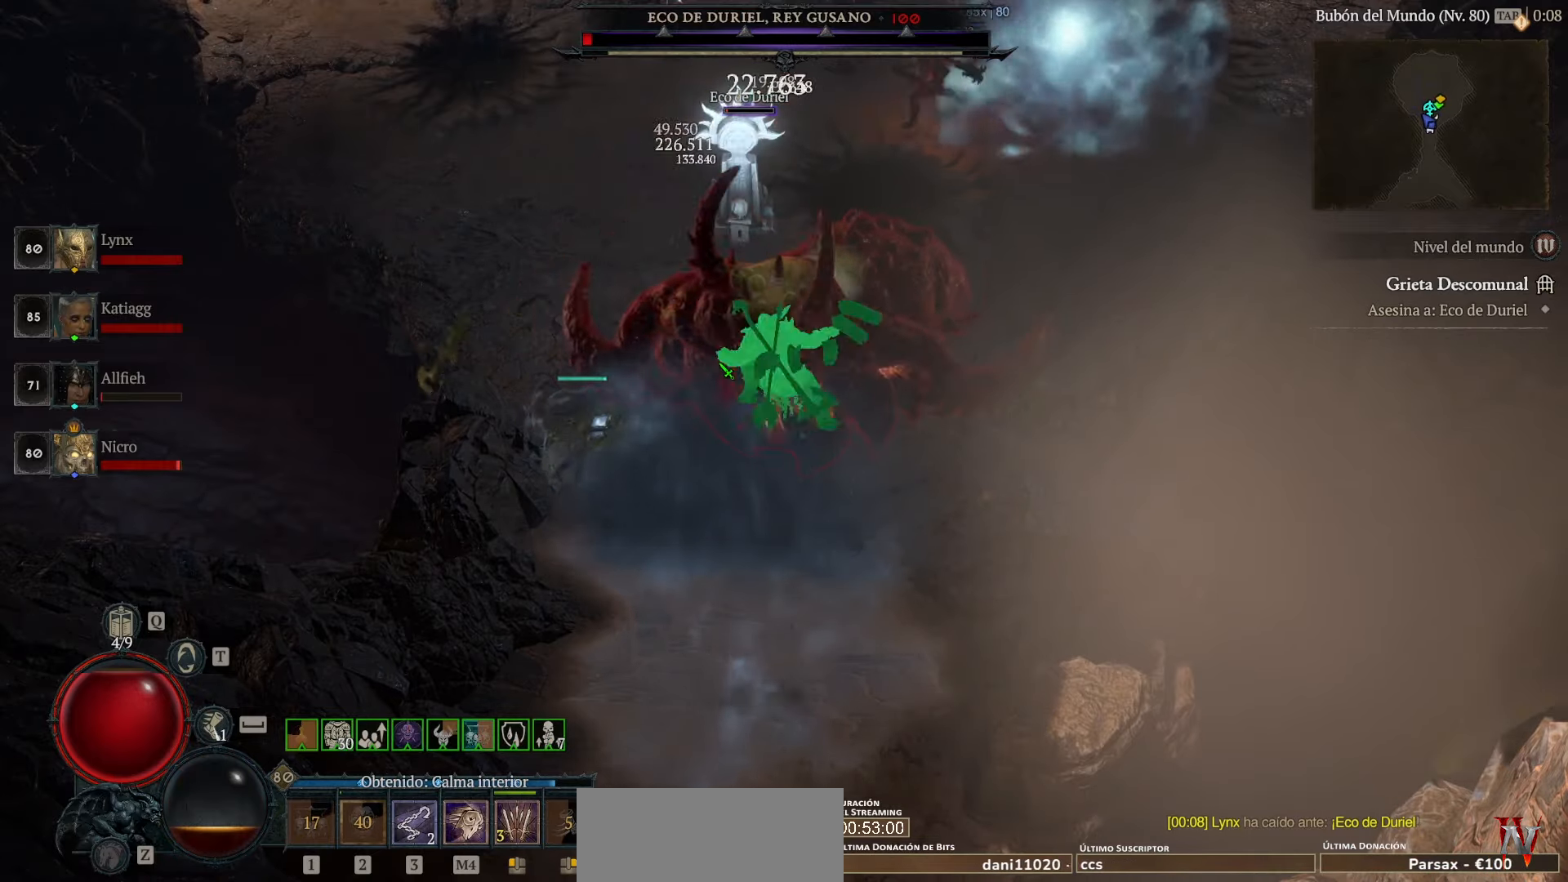
{"keys": [], "mouse": ["left"], "events": [[200, "mouse_left", "up"], [320, "mouse_left", "down"], [480, "mouse_left", "up"], [520, "mouse_left", "down"]]}
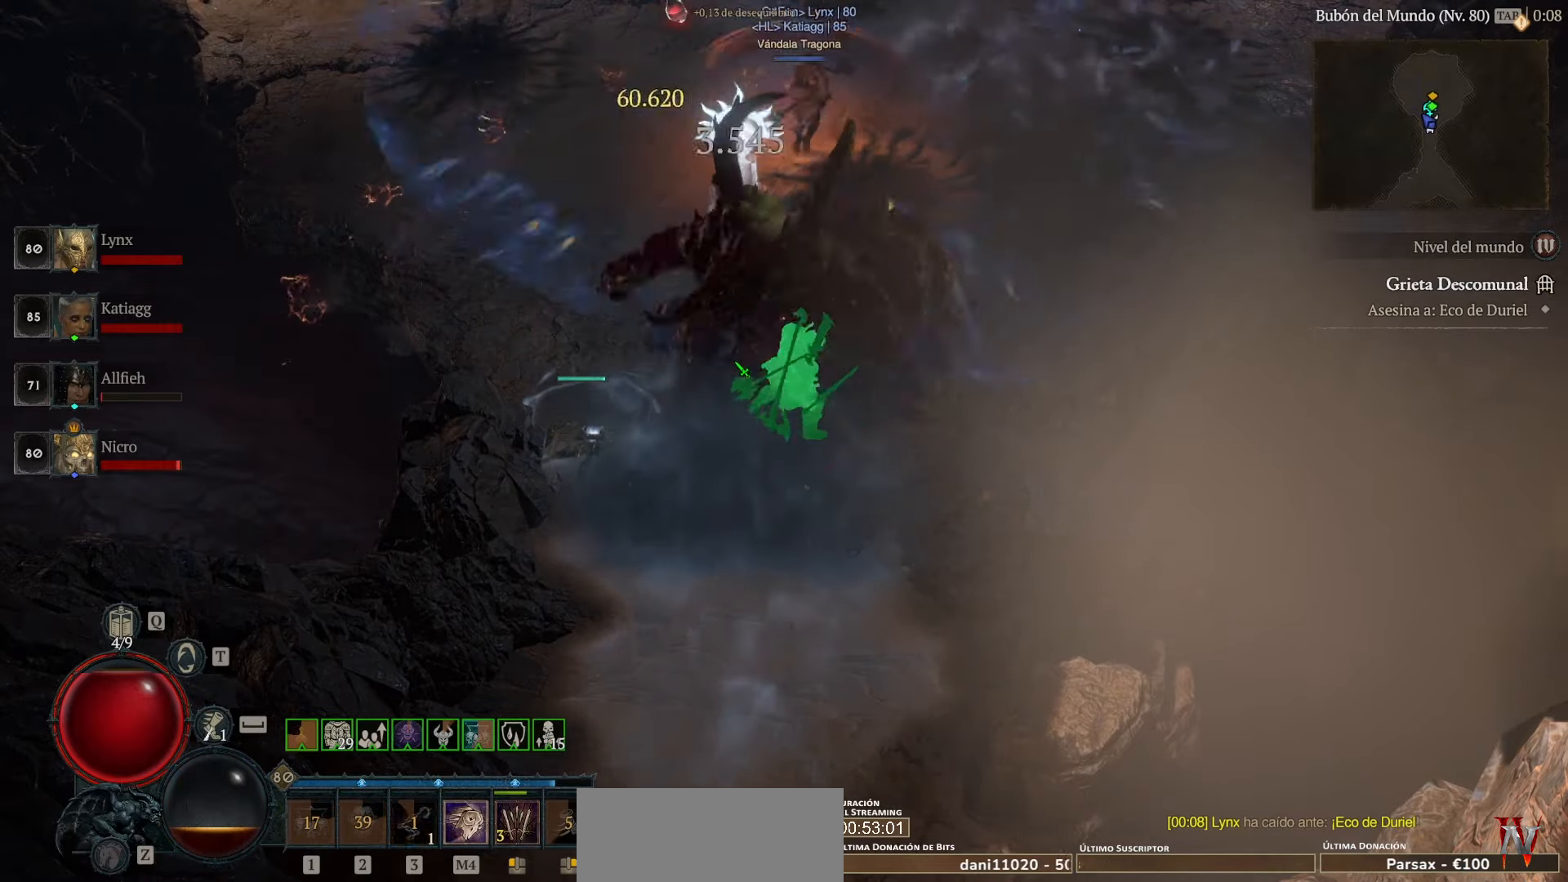
{"keys": [], "mouse": ["left"], "events": []}
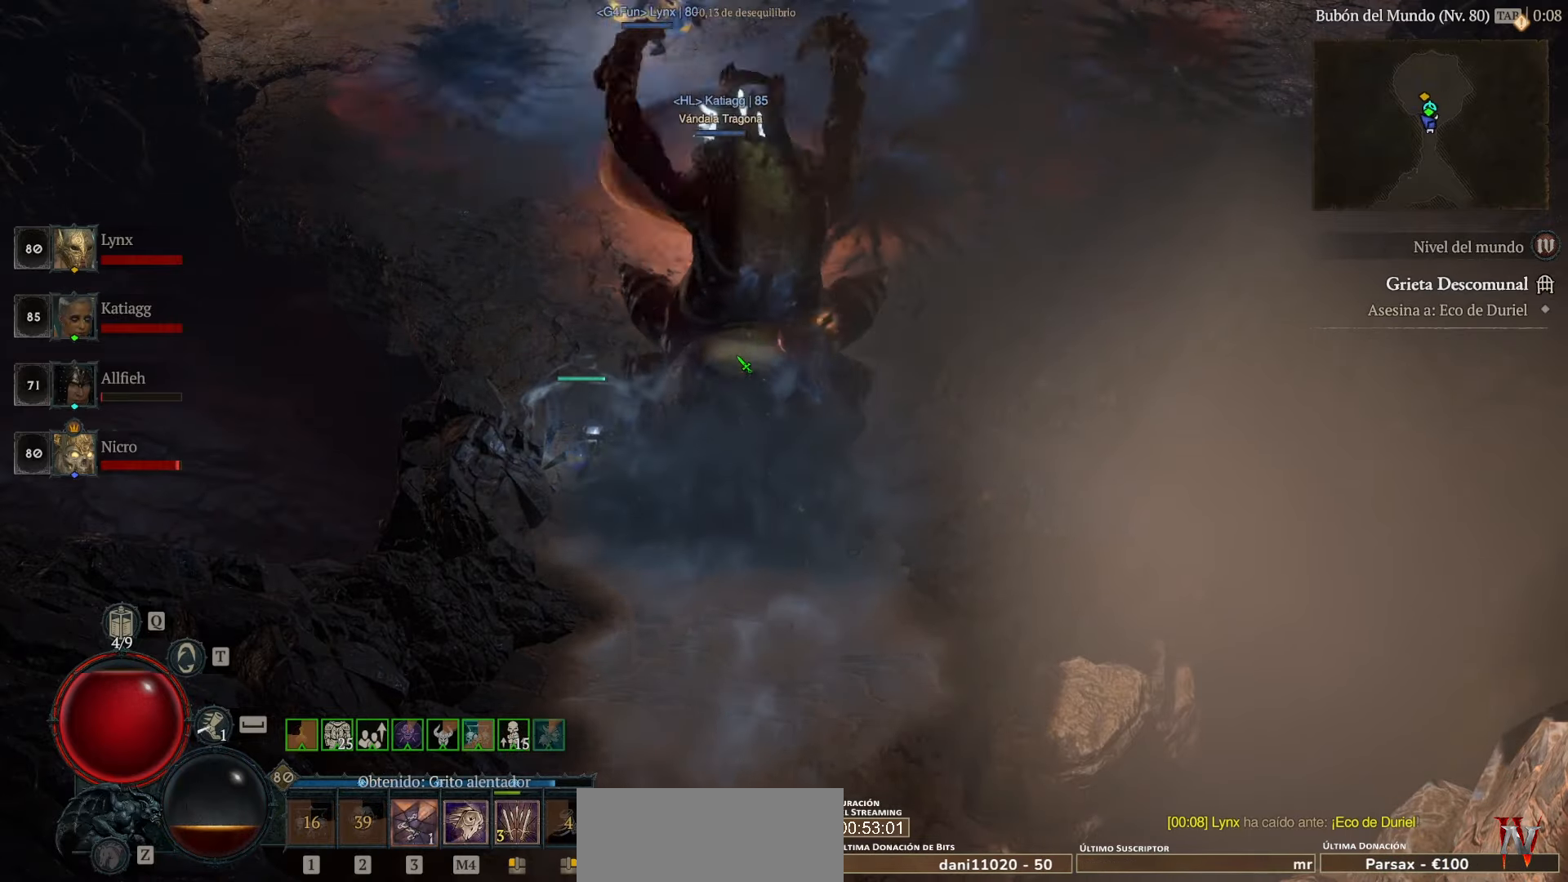
{"keys": [], "mouse": ["left"], "events": []}
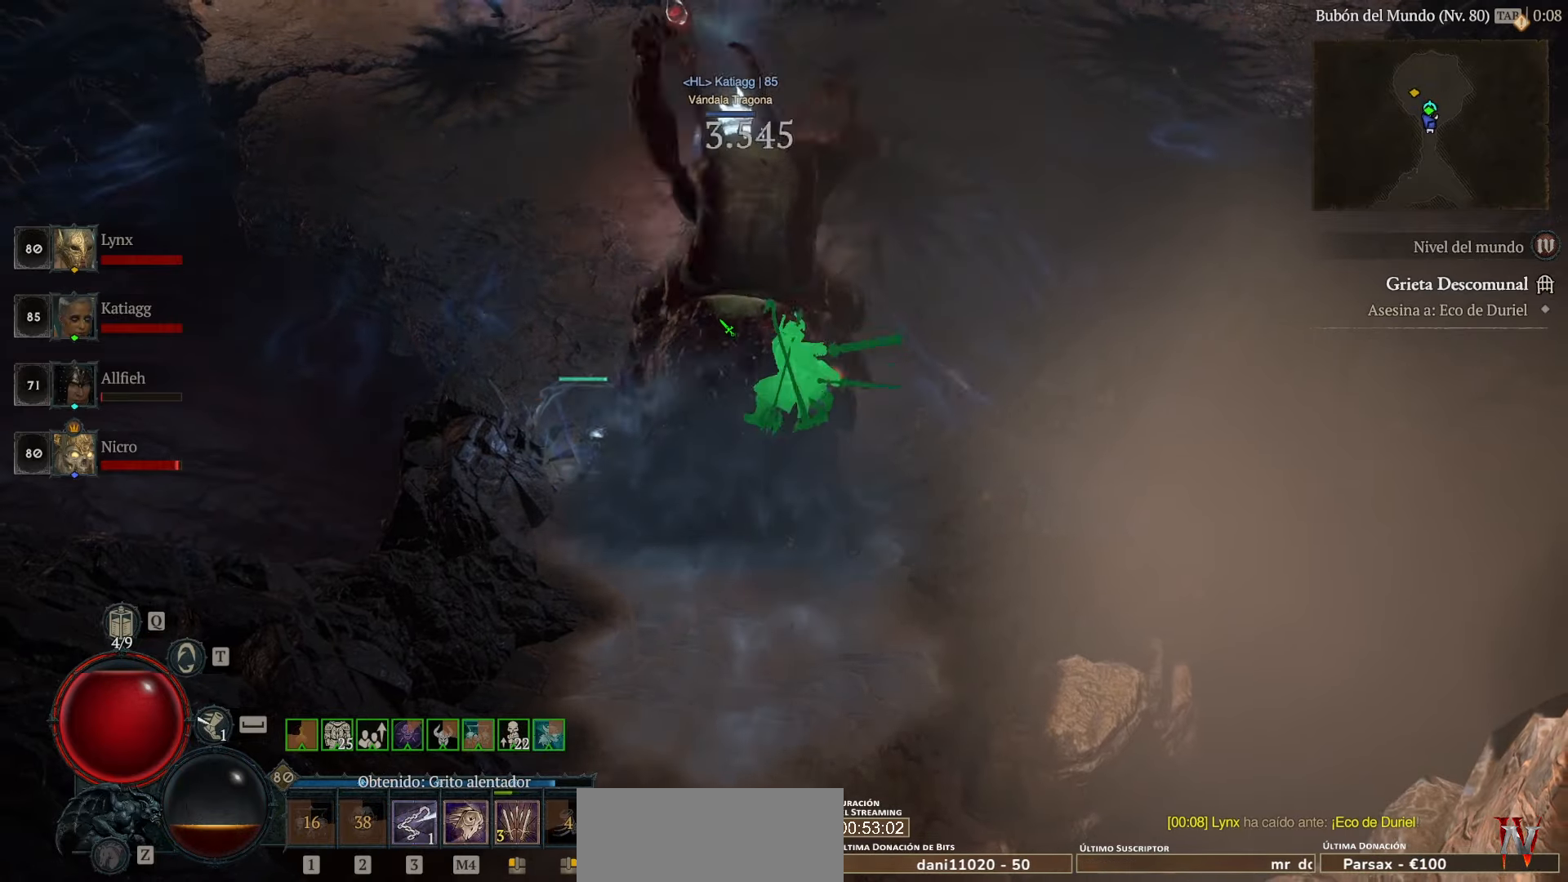
{"keys": [], "mouse": ["left"], "events": []}
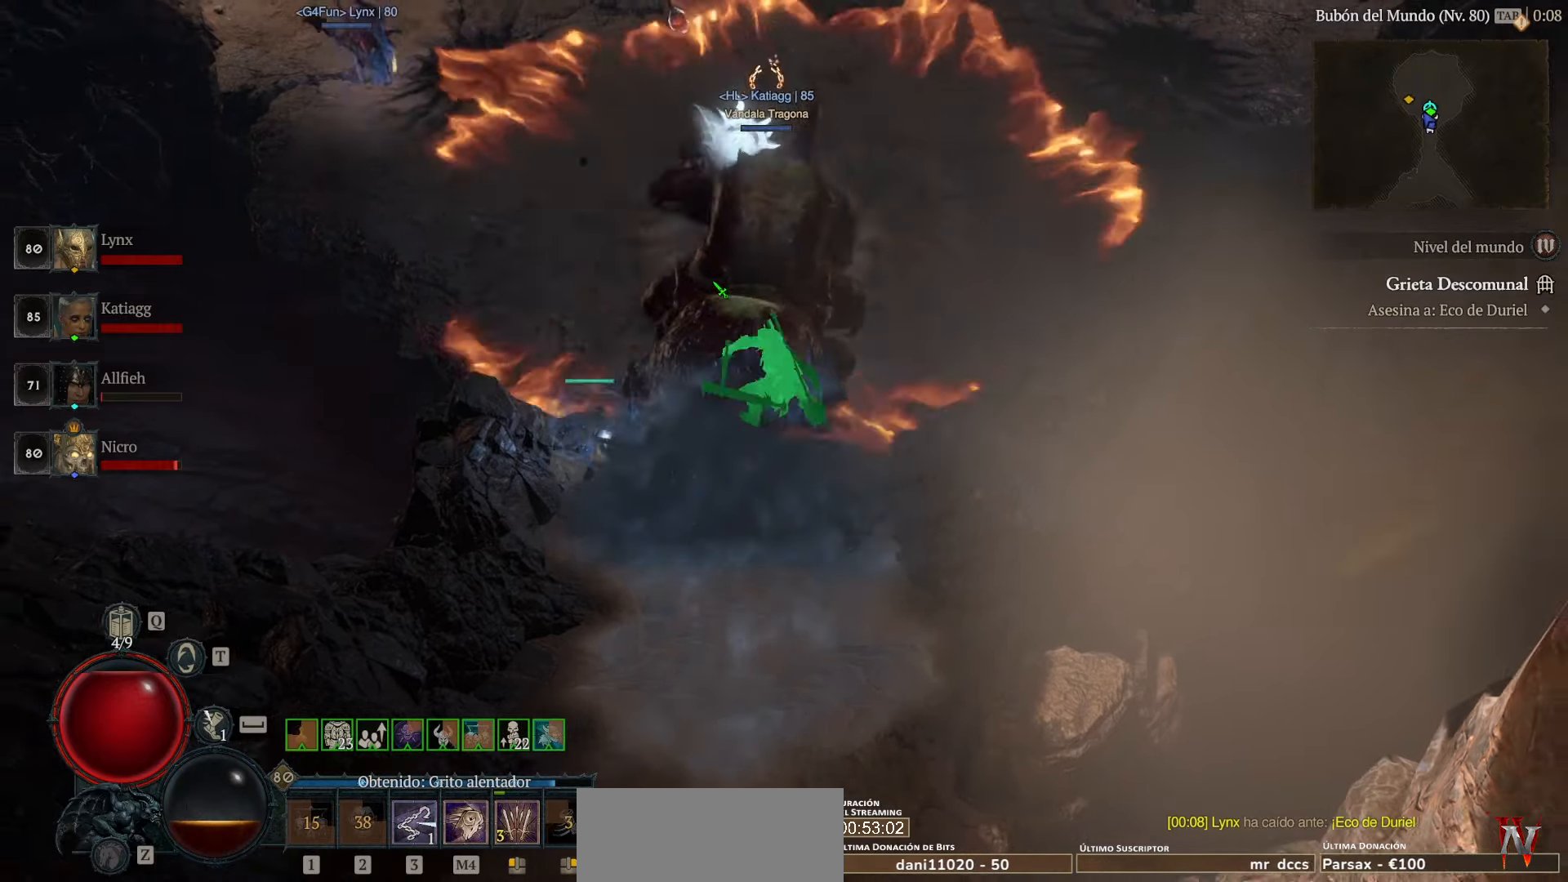
{"keys": [], "mouse": [], "events": [[320, "space", "down"], [440, "space", "up"], [520, "mouse_left", "up"]]}
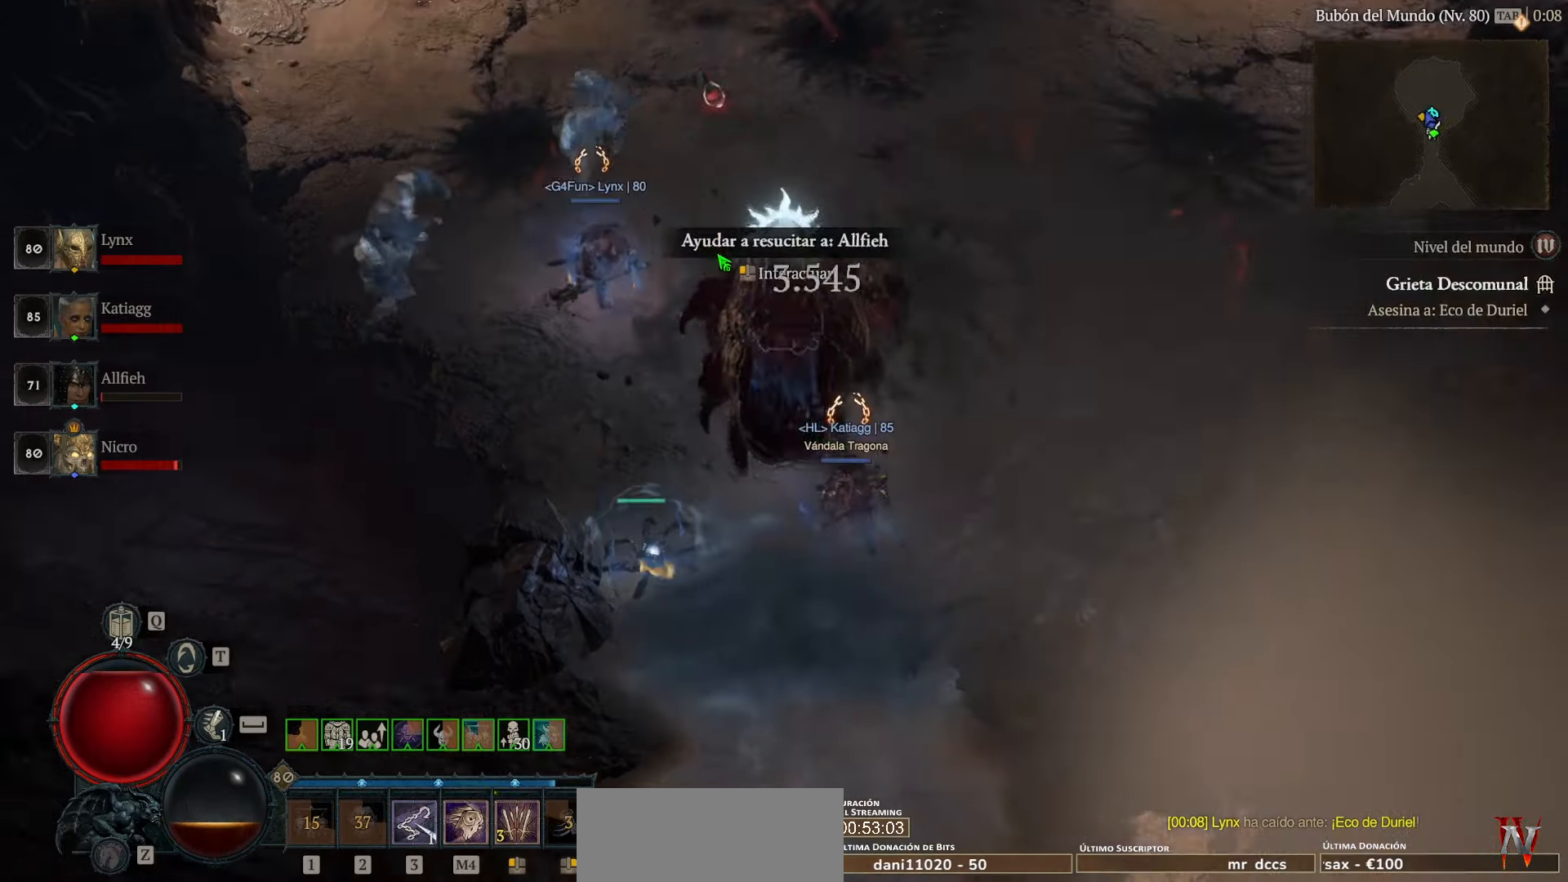
{"keys": [], "mouse": ["left"], "events": [[160, "mouse_left", "down"], [280, "mouse_left", "up"], [400, "mouse_left", "down"]]}
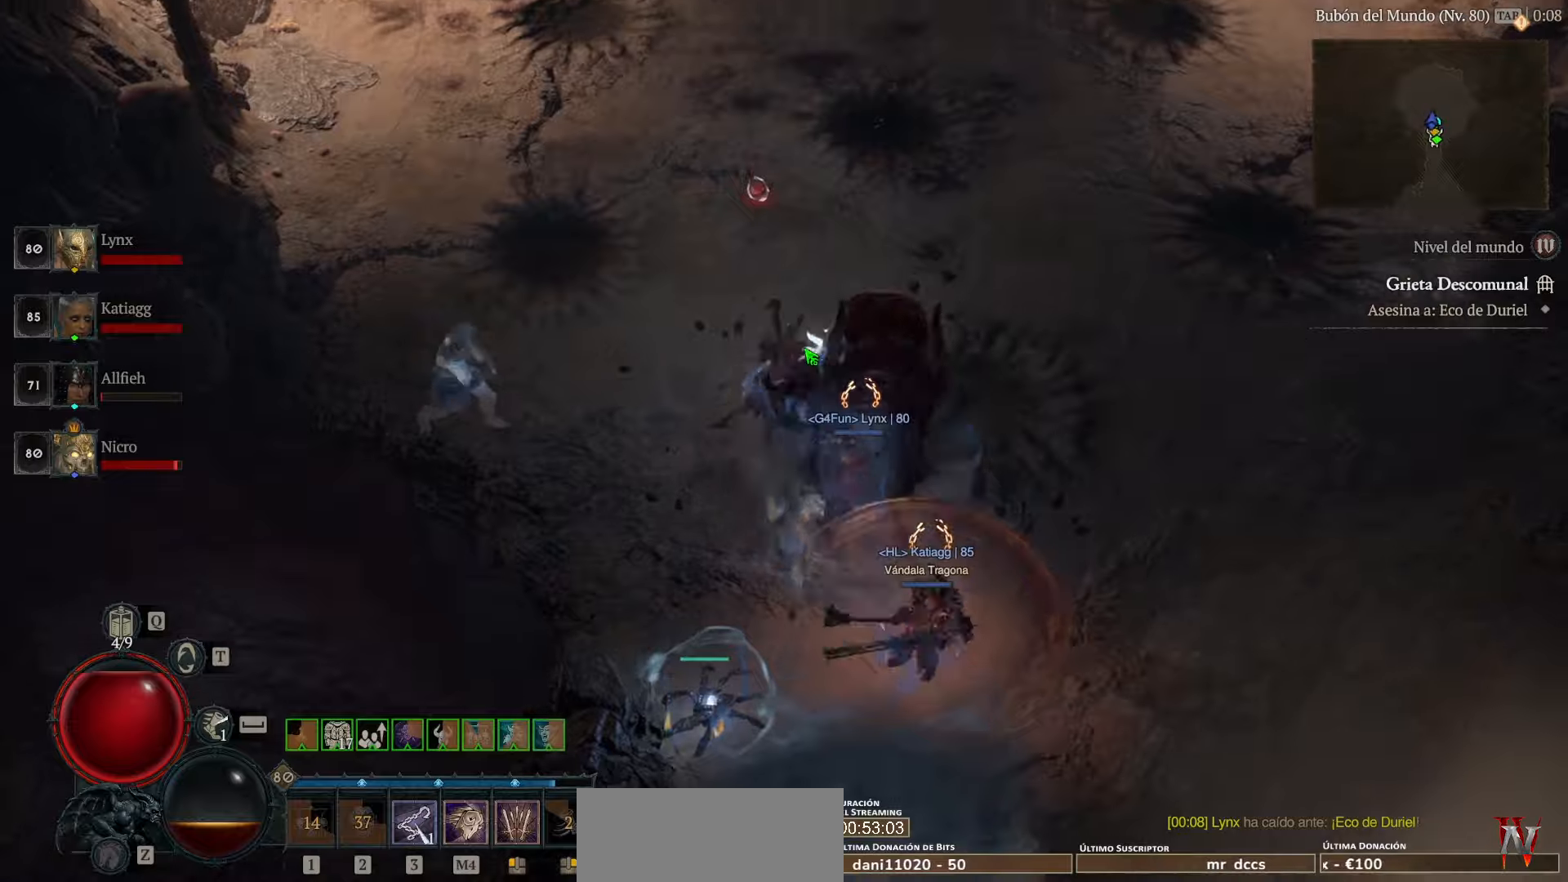
{"keys": [], "mouse": [], "events": [[80, "mouse_left", "up"]]}
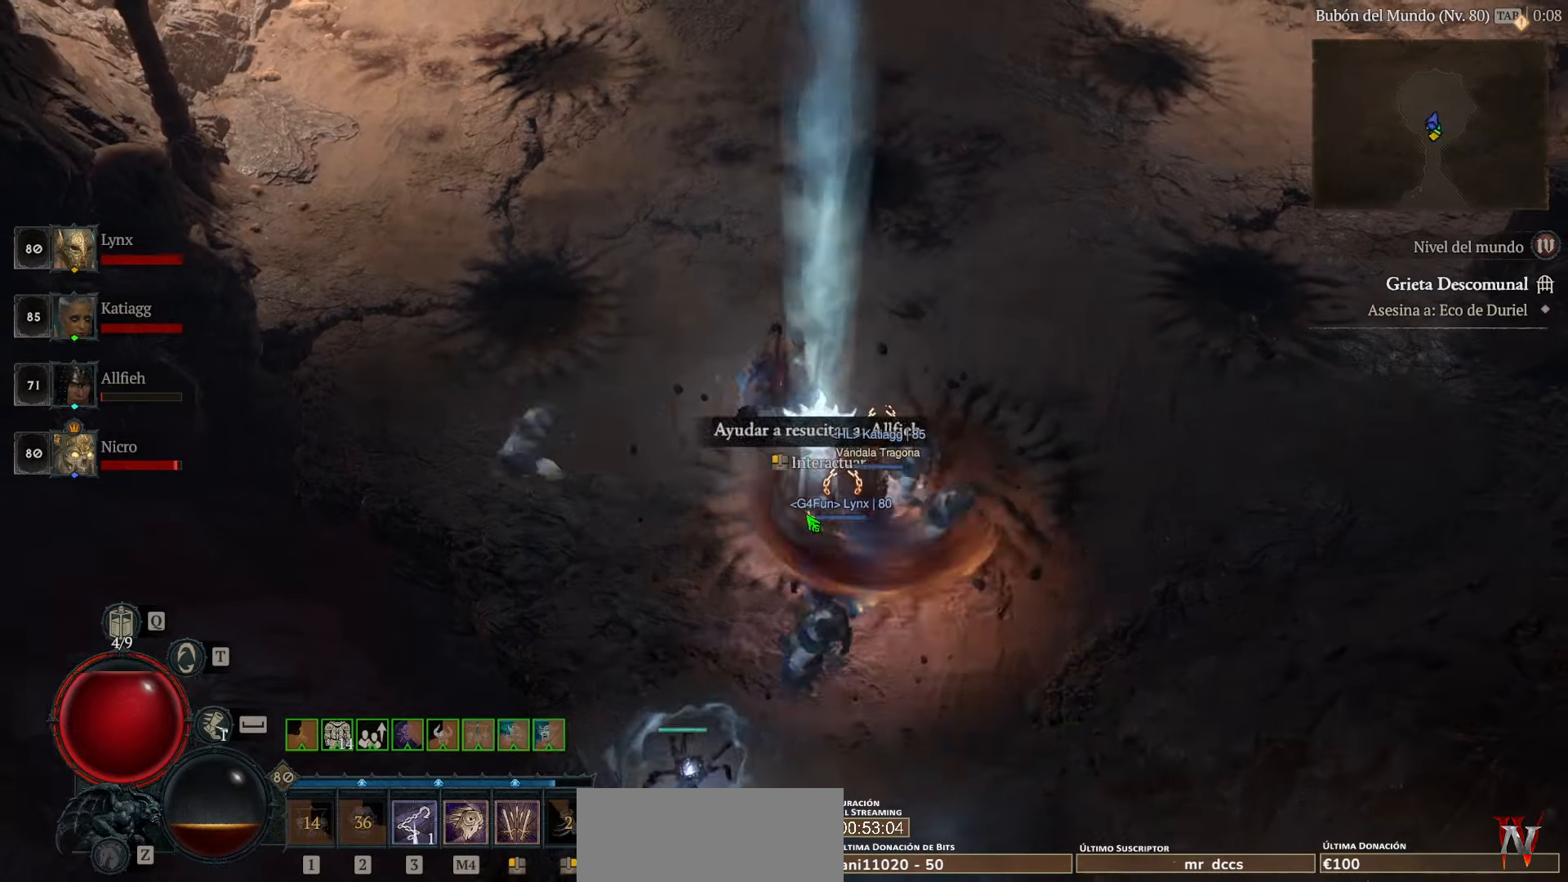
{"keys": [], "mouse": [], "events": [[40, "mouse_left", "down"], [120, "mouse_left", "up"]]}
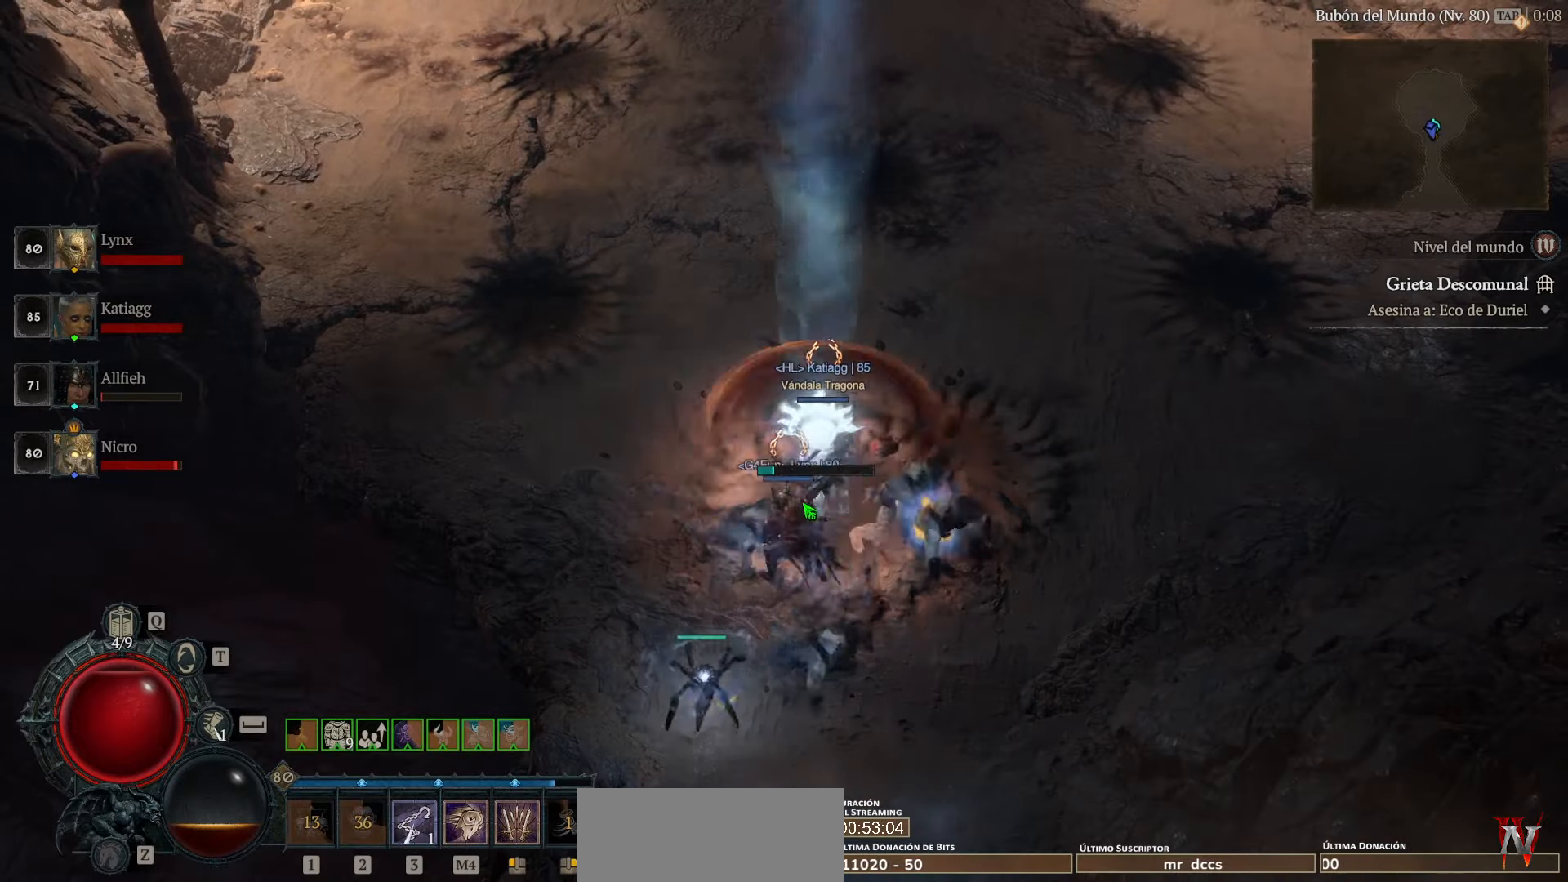
{"keys": [], "mouse": [], "events": []}
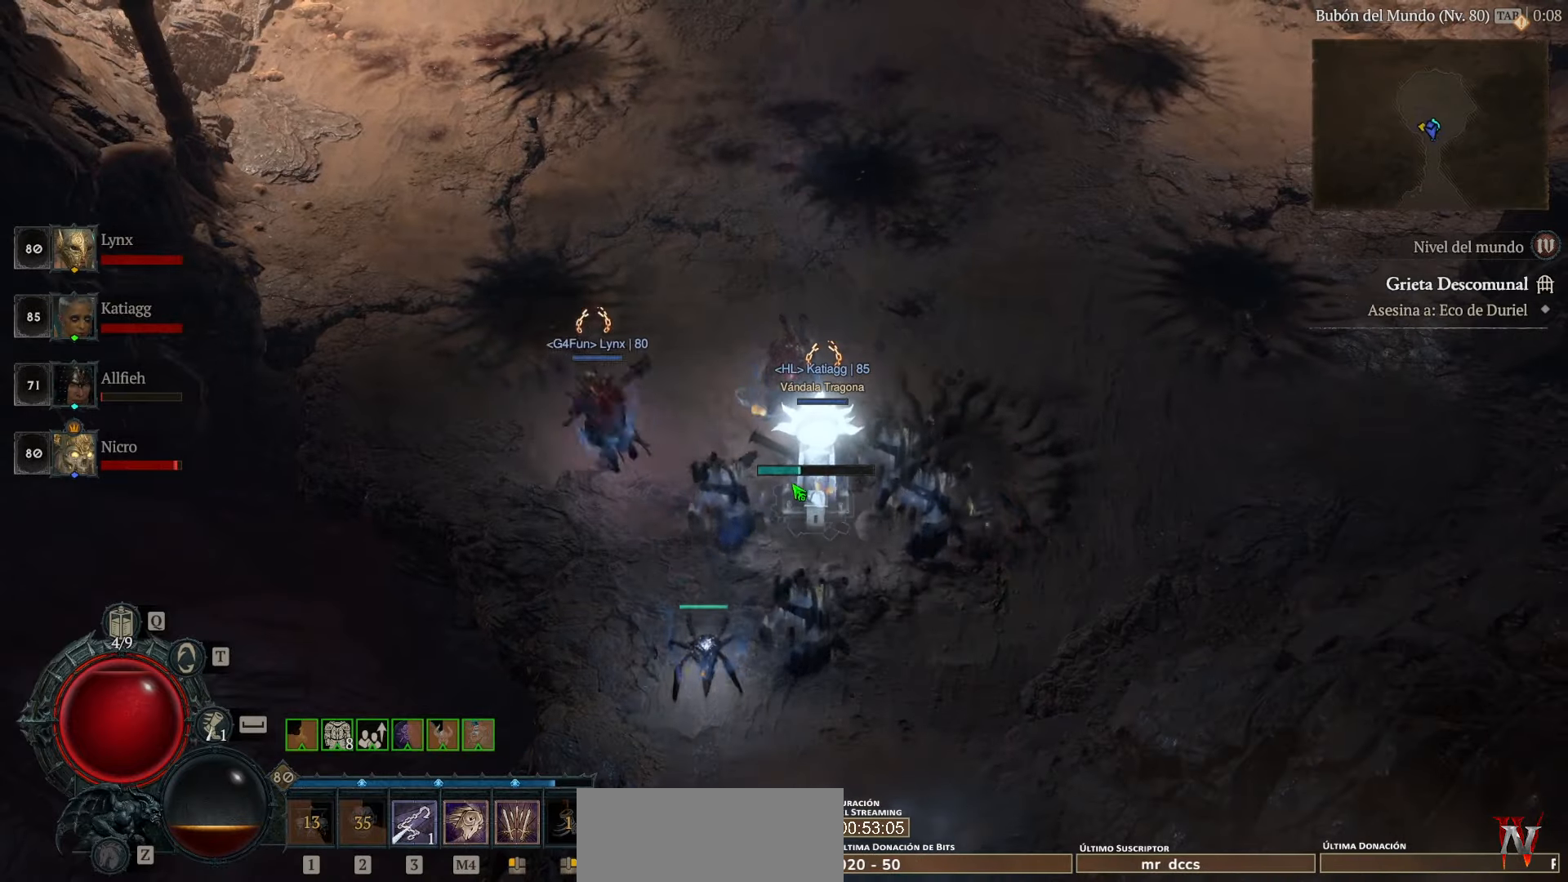
{"keys": [], "mouse": [], "events": []}
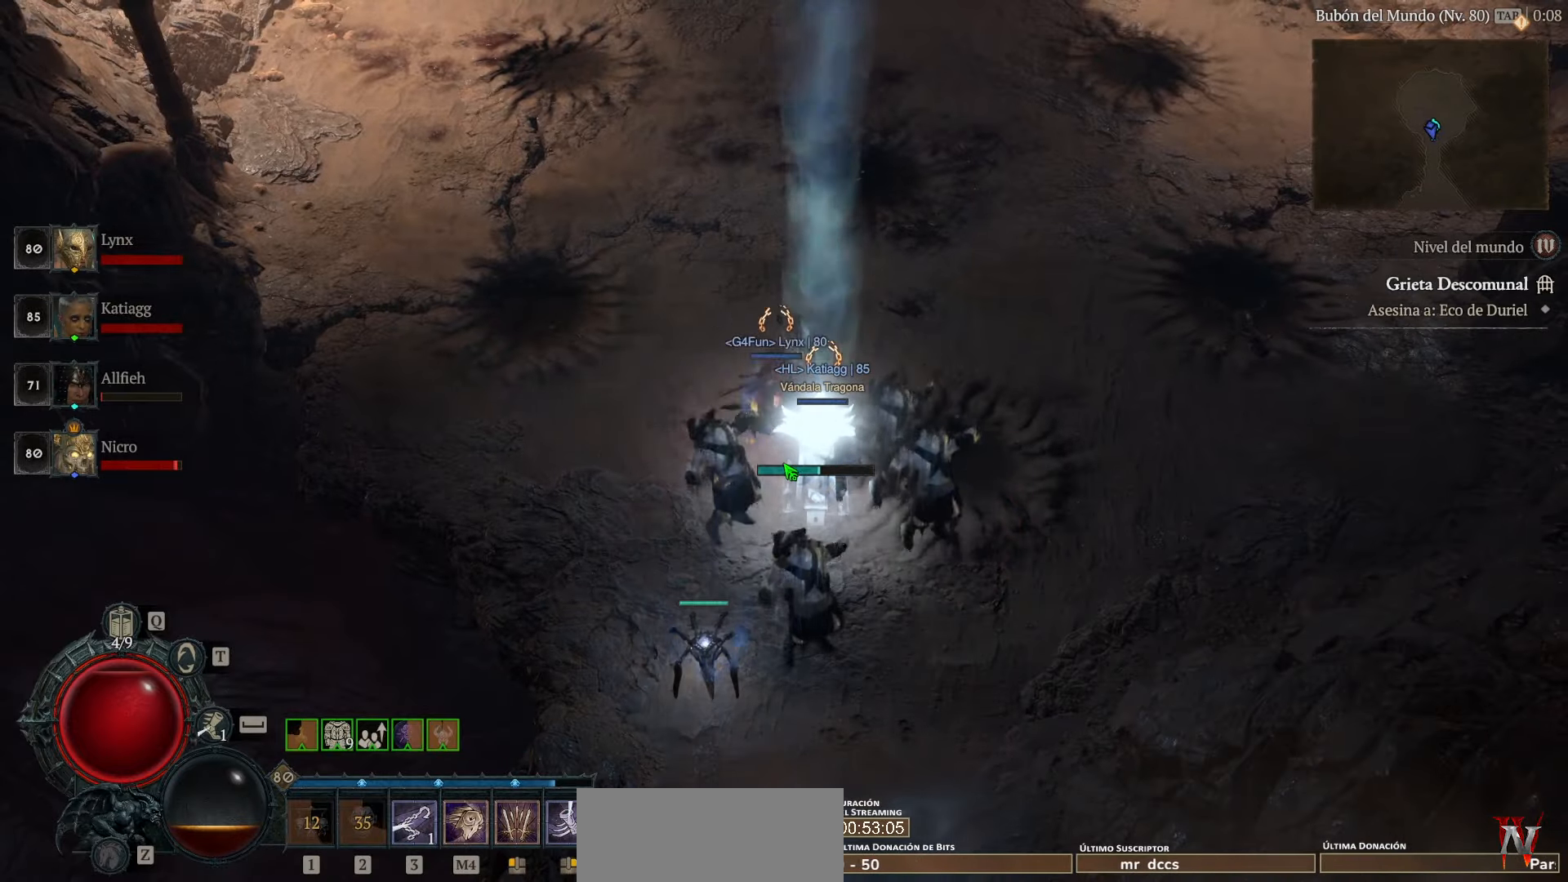
{"keys": [], "mouse": [], "events": []}
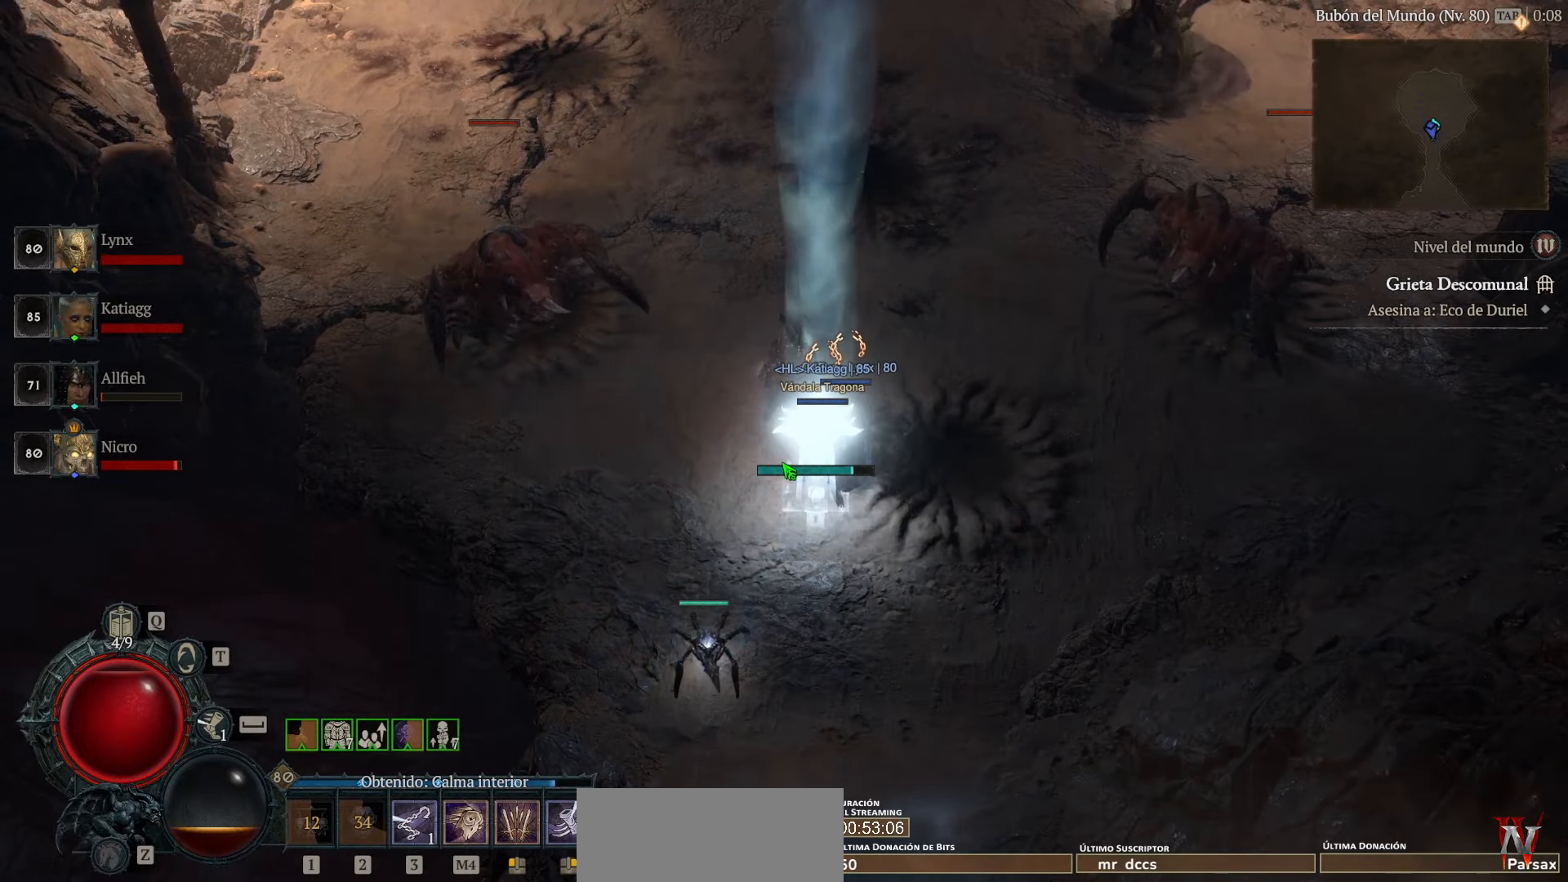
{"keys": [], "mouse": [], "events": []}
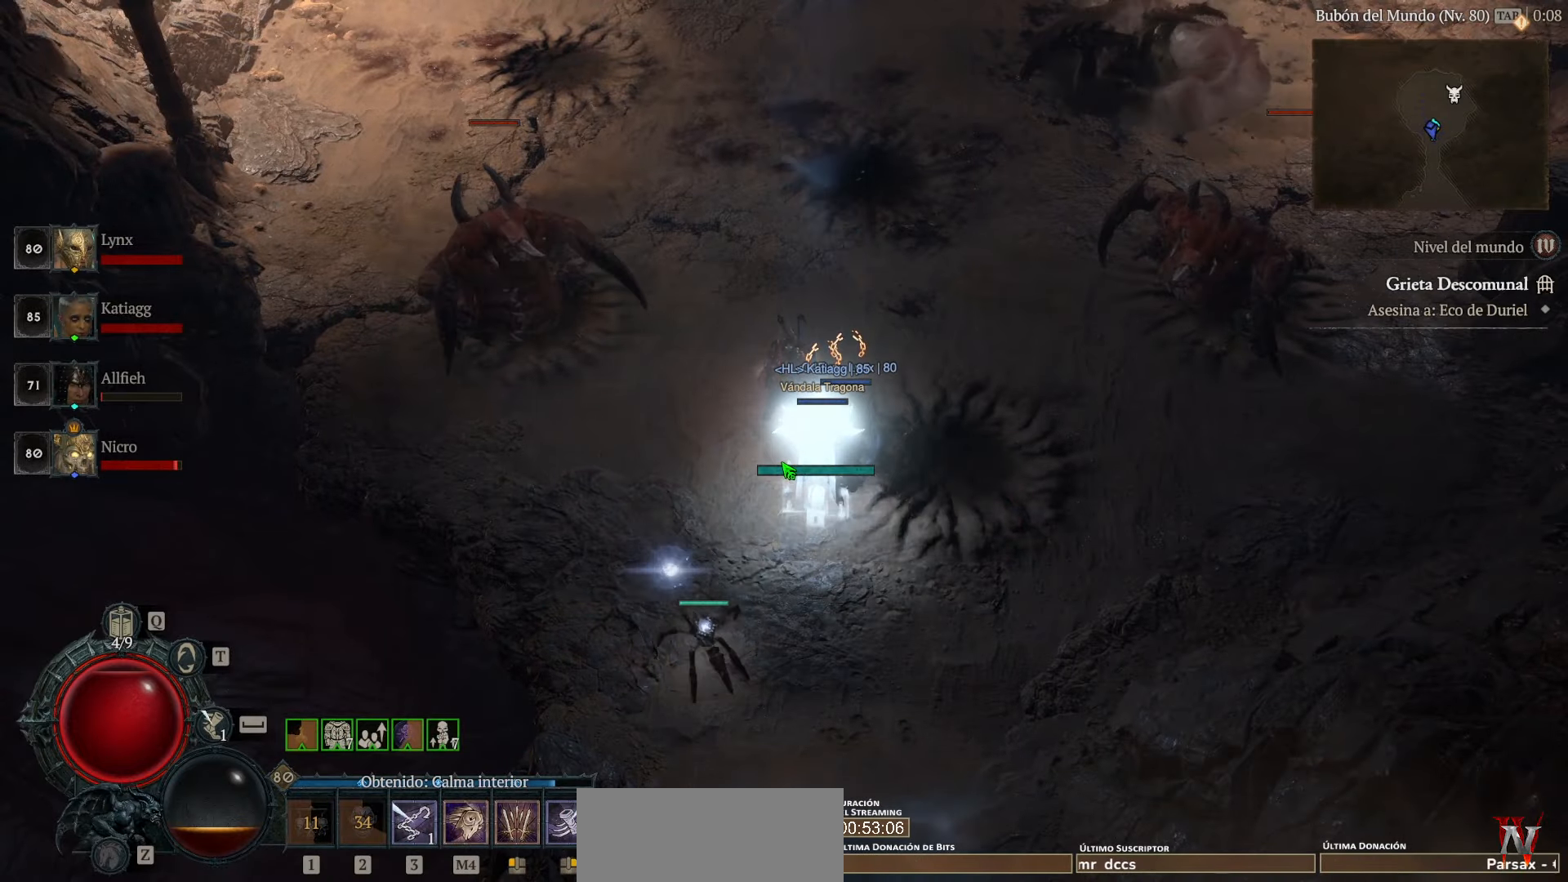
{"keys": [], "mouse": [], "events": []}
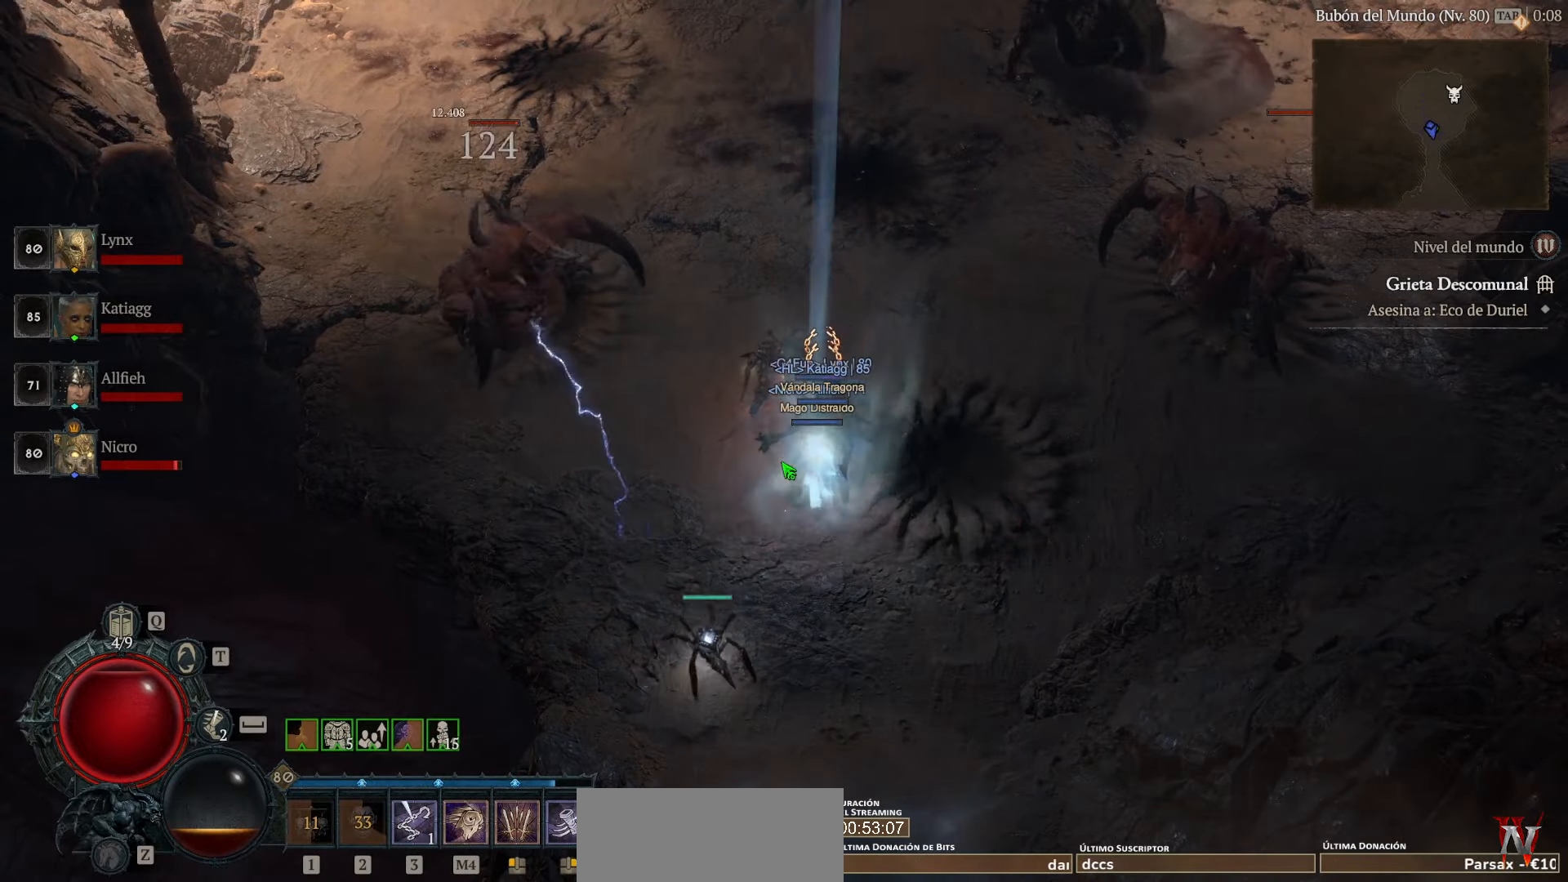
{"keys": [], "mouse": [], "events": []}
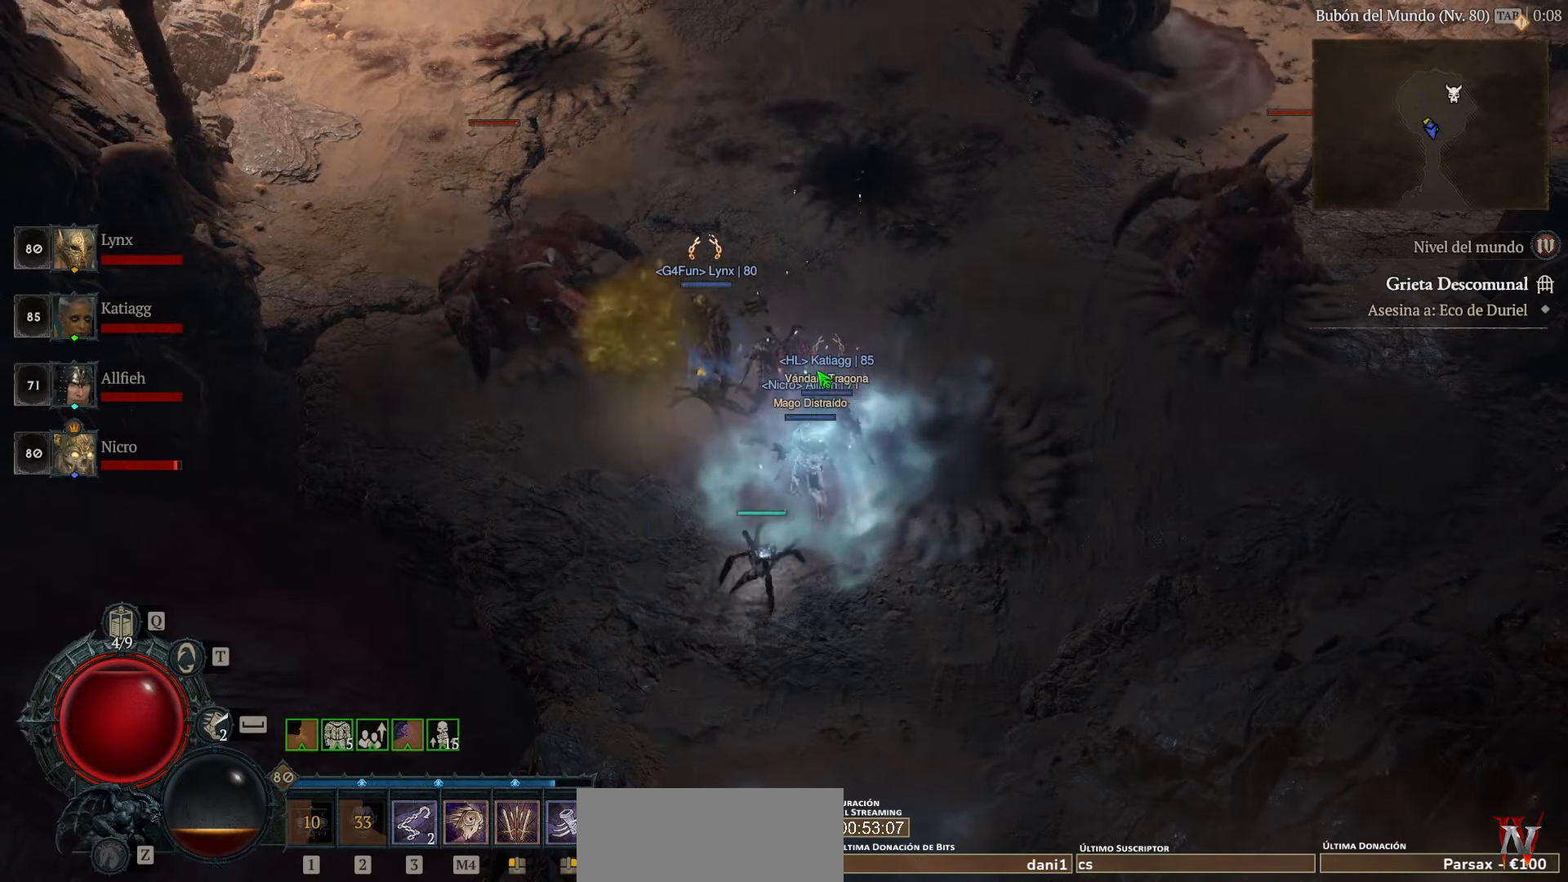
{"keys": ["space"], "mouse": ["left"], "events": [[360, "mouse_left", "down"], [520, "space", "down"]]}
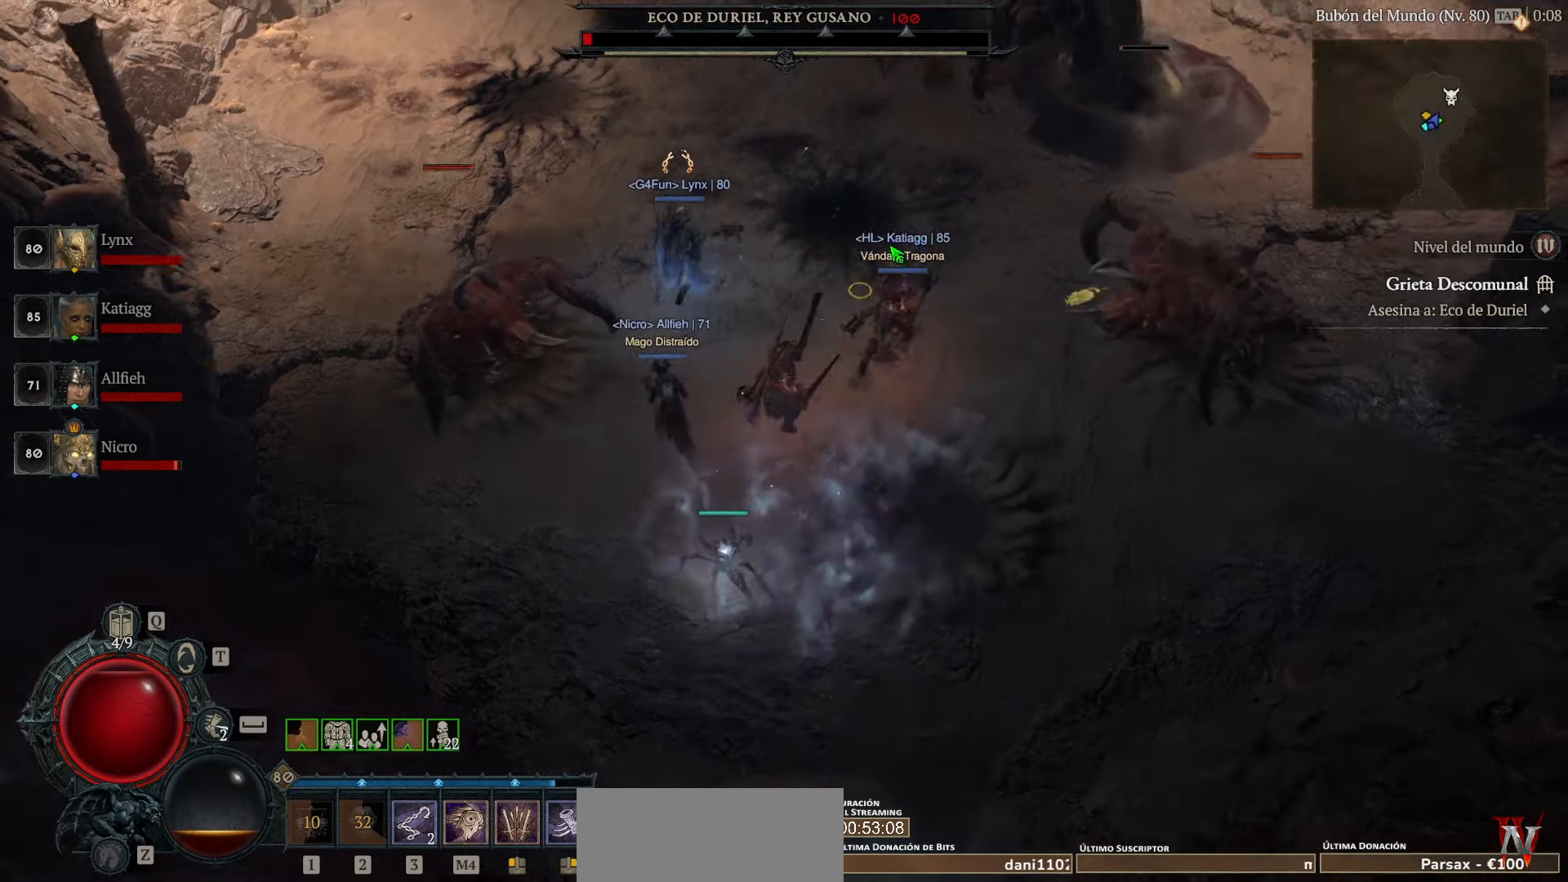
{"keys": [], "mouse": ["left"], "events": [[80, "space", "up"]]}
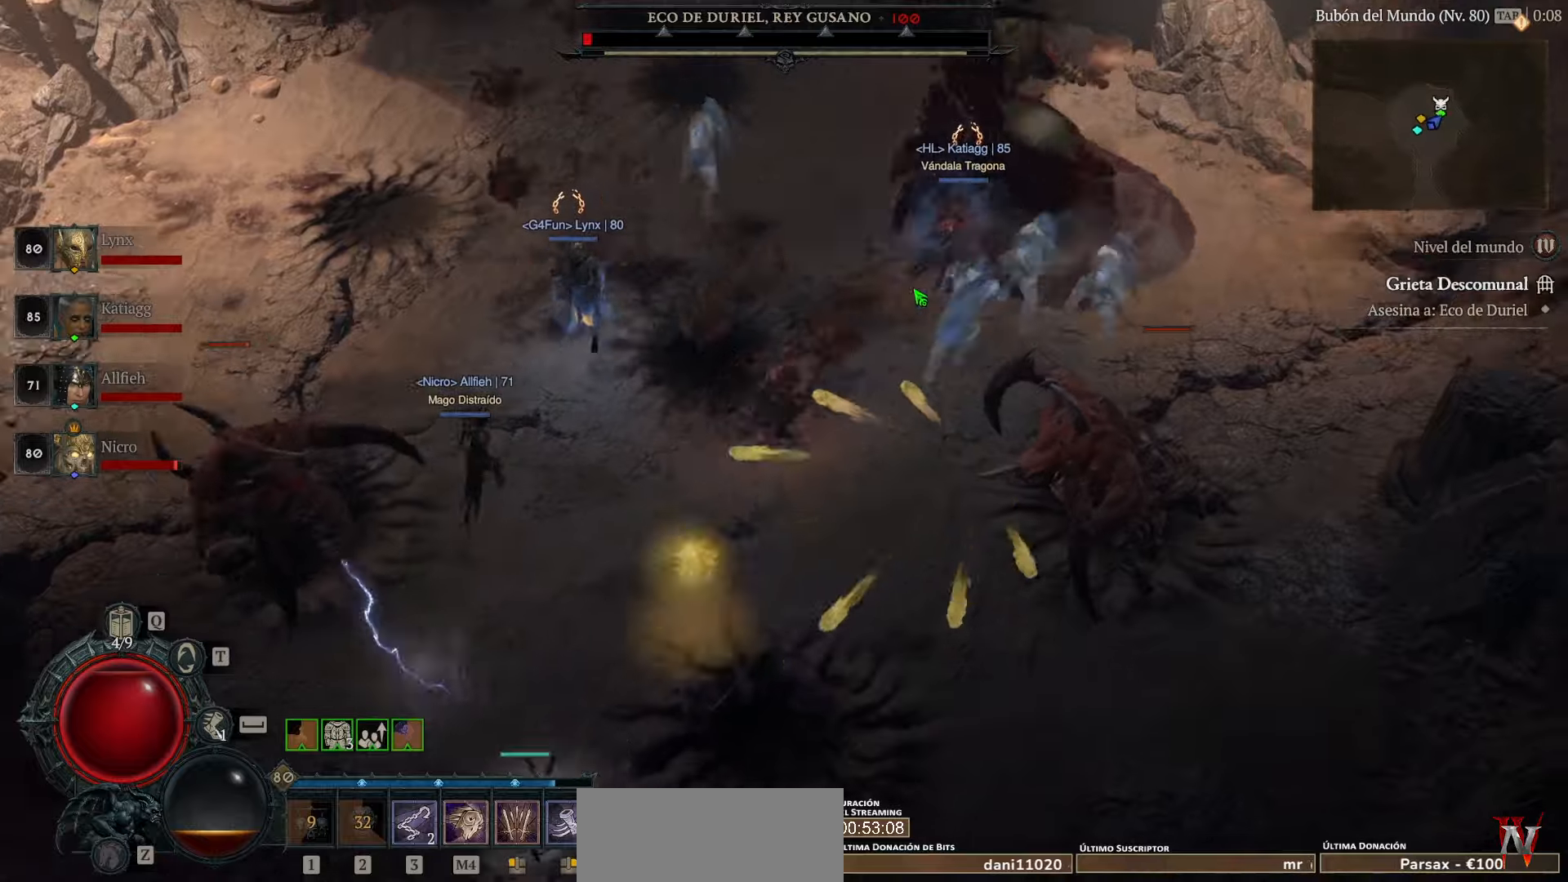
{"keys": [], "mouse": ["left"], "events": []}
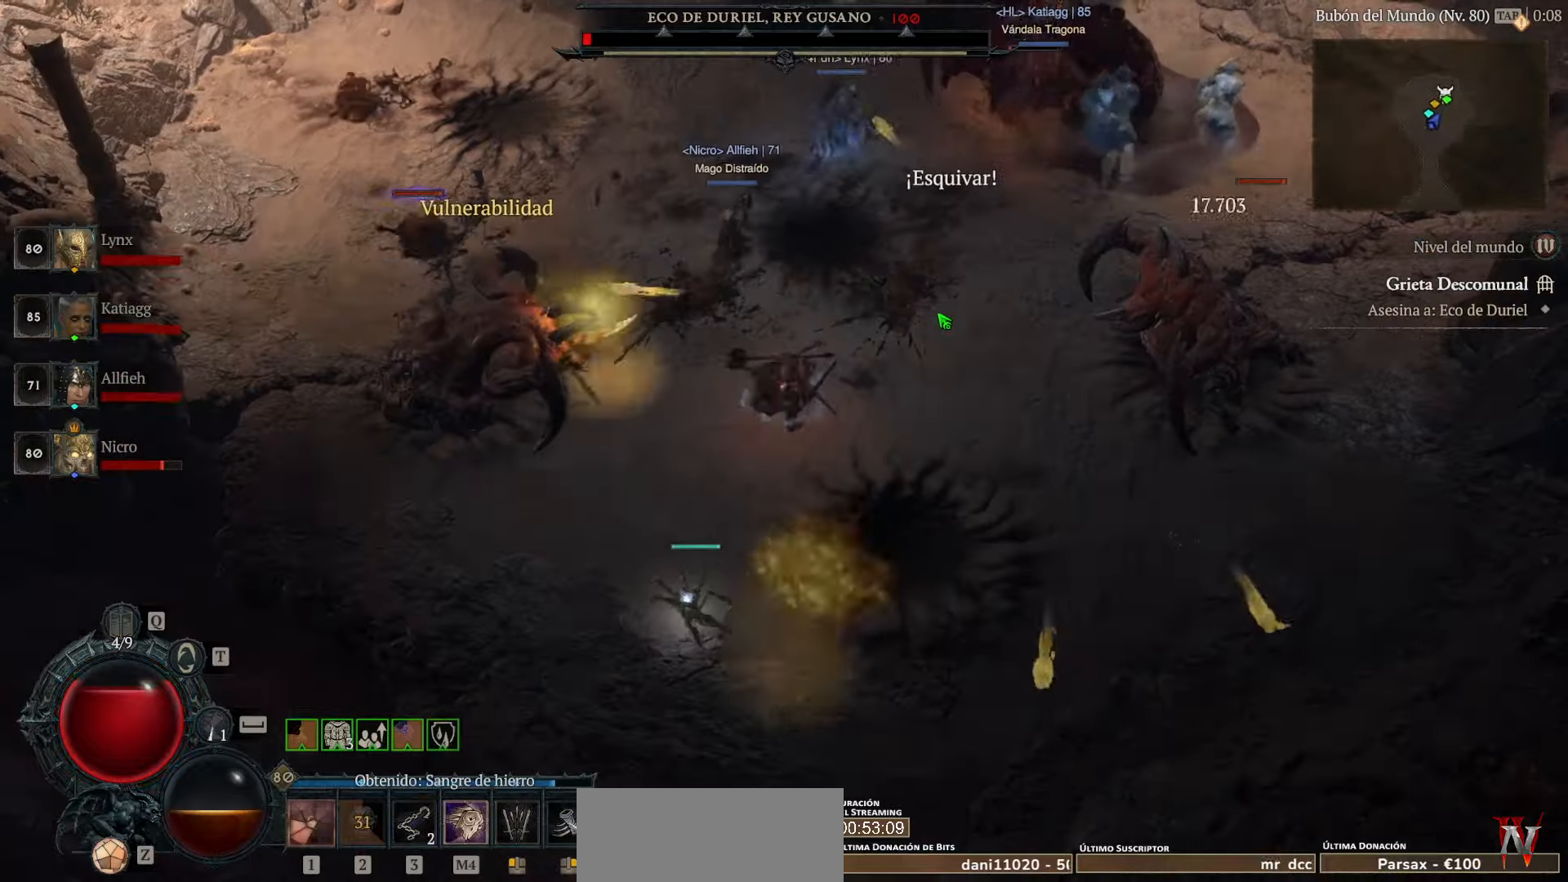
{"keys": [], "mouse": ["left"], "events": [[280, "space", "down"], [400, "space", "up"]]}
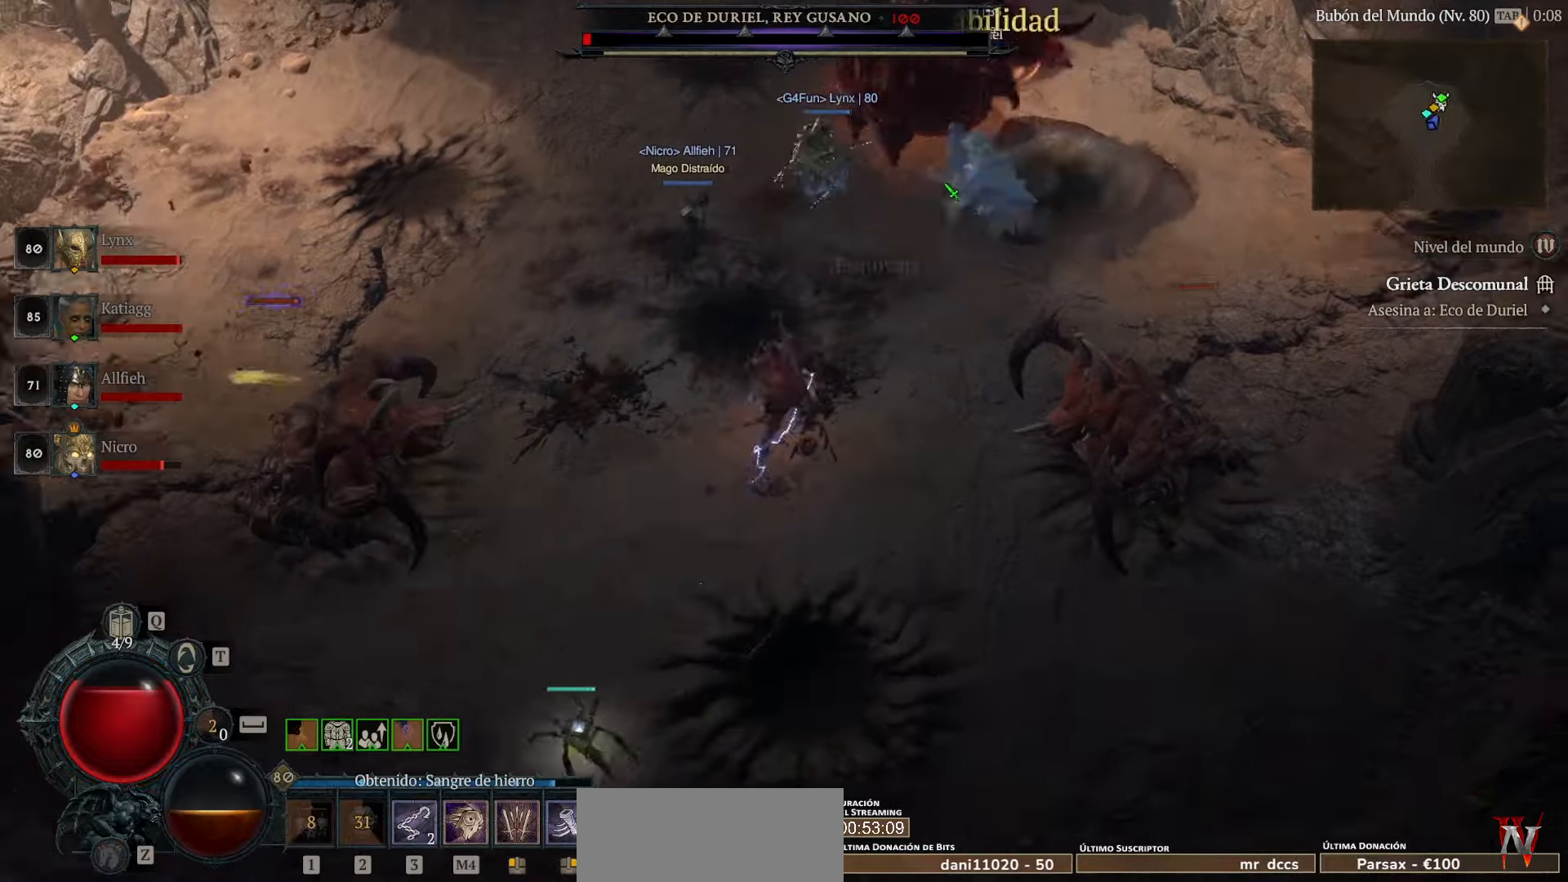
{"keys": [], "mouse": [], "events": [[520, "mouse_left", "up"]]}
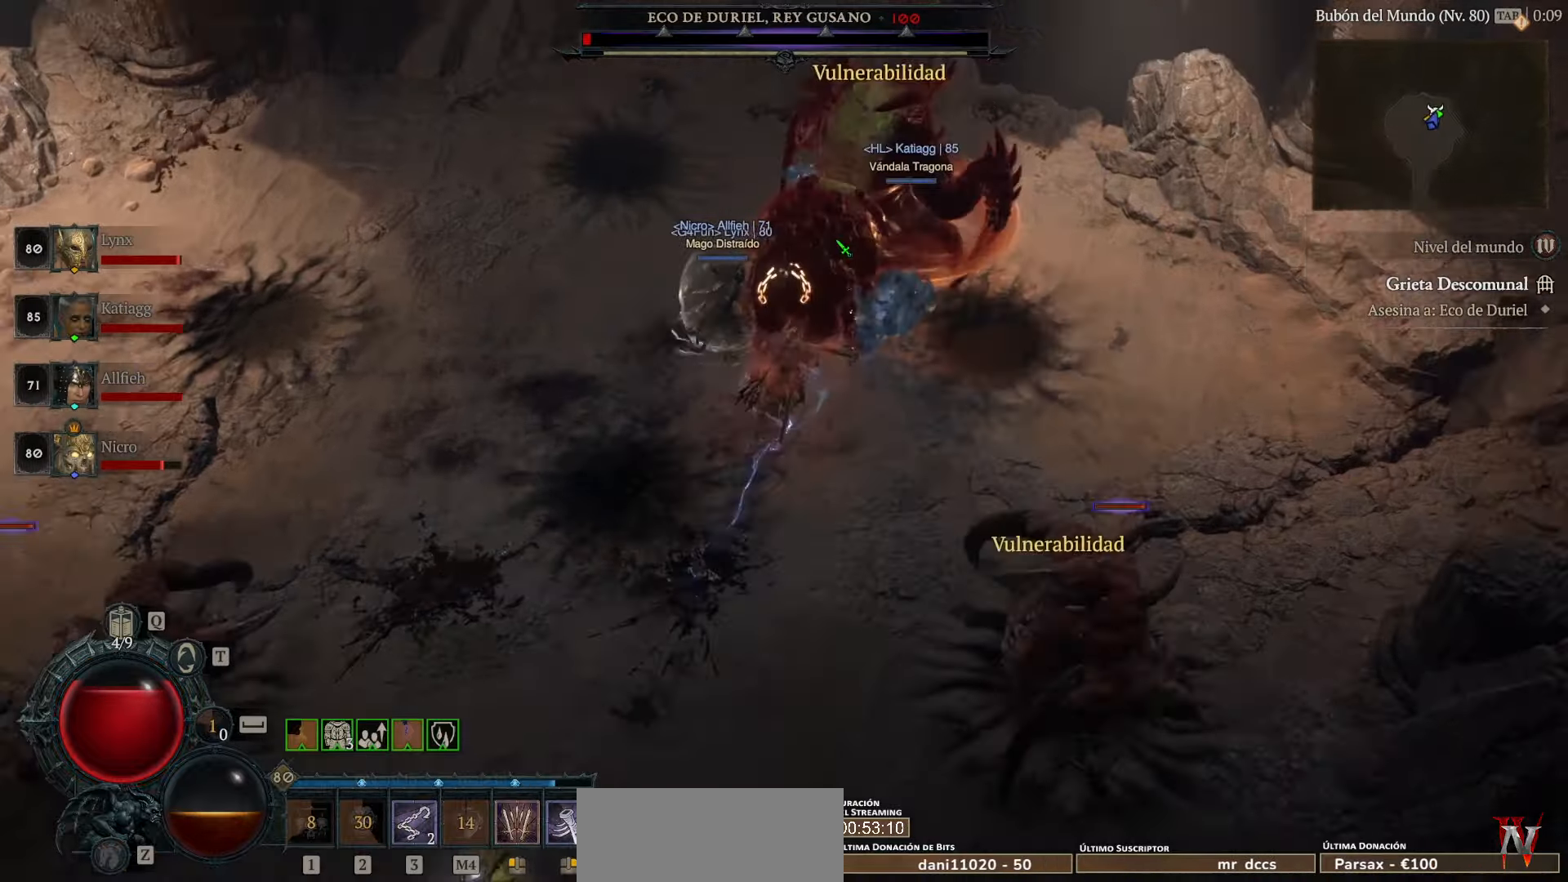
{"keys": [], "mouse": ["left"], "events": [[80, "mouse_left", "down"], [200, "mouse_left", "up"], [280, "mouse_left", "down"], [360, "mouse_left", "up"], [400, "mouse_left", "down"]]}
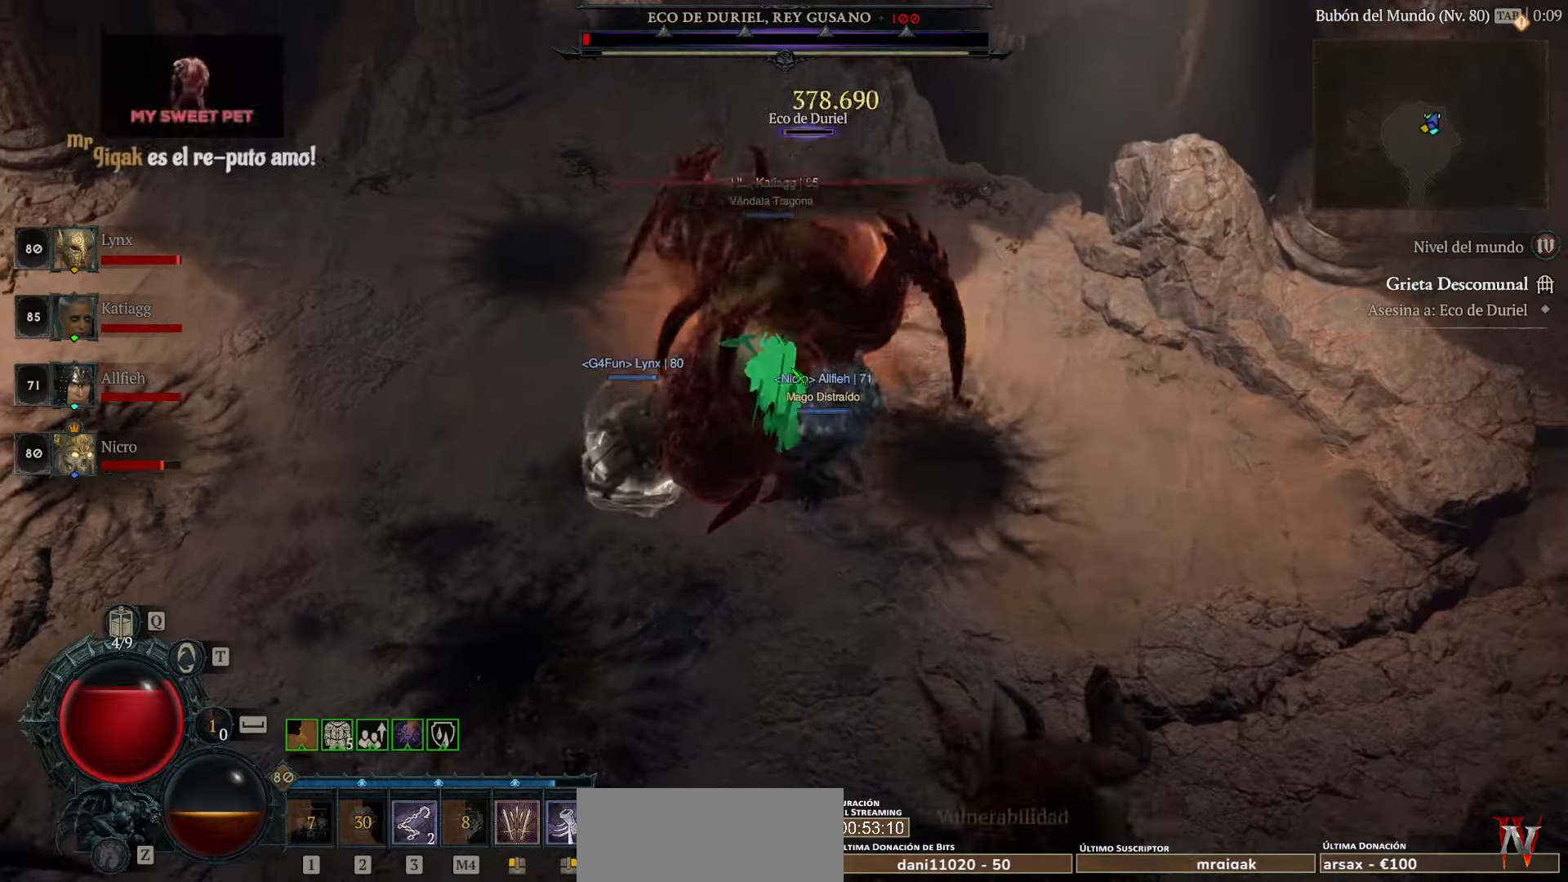
{"keys": [], "mouse": ["left"], "events": [[80, "mouse_left", "up"], [120, "mouse_left", "down"], [240, "mouse_left", "up"], [320, "mouse_left", "down"], [440, "mouse_left", "up"], [520, "mouse_left", "down"]]}
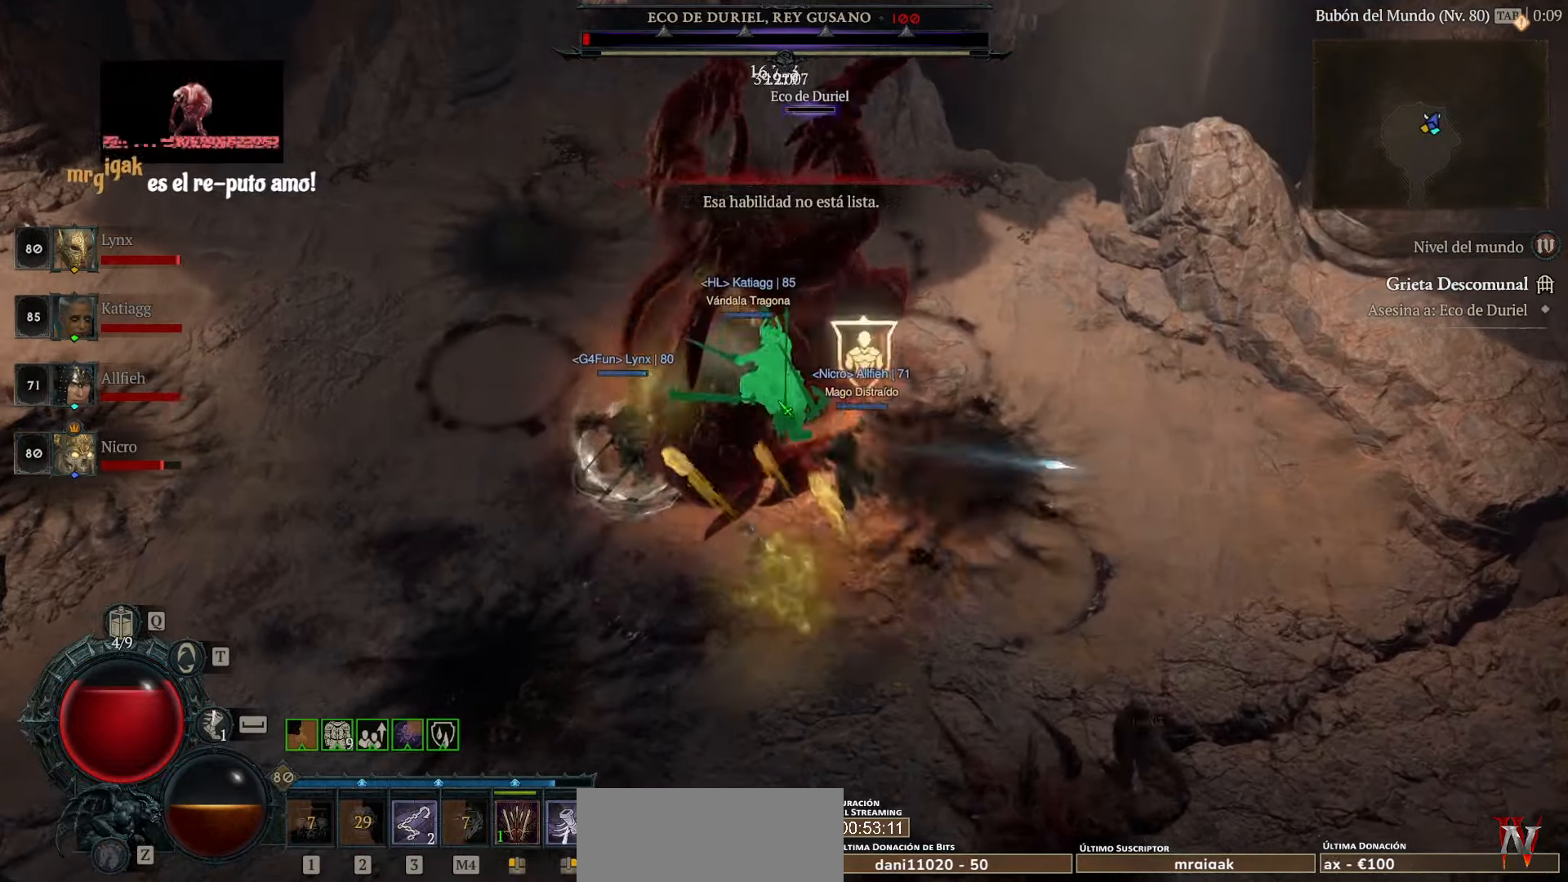
{"keys": [], "mouse": ["left"], "events": []}